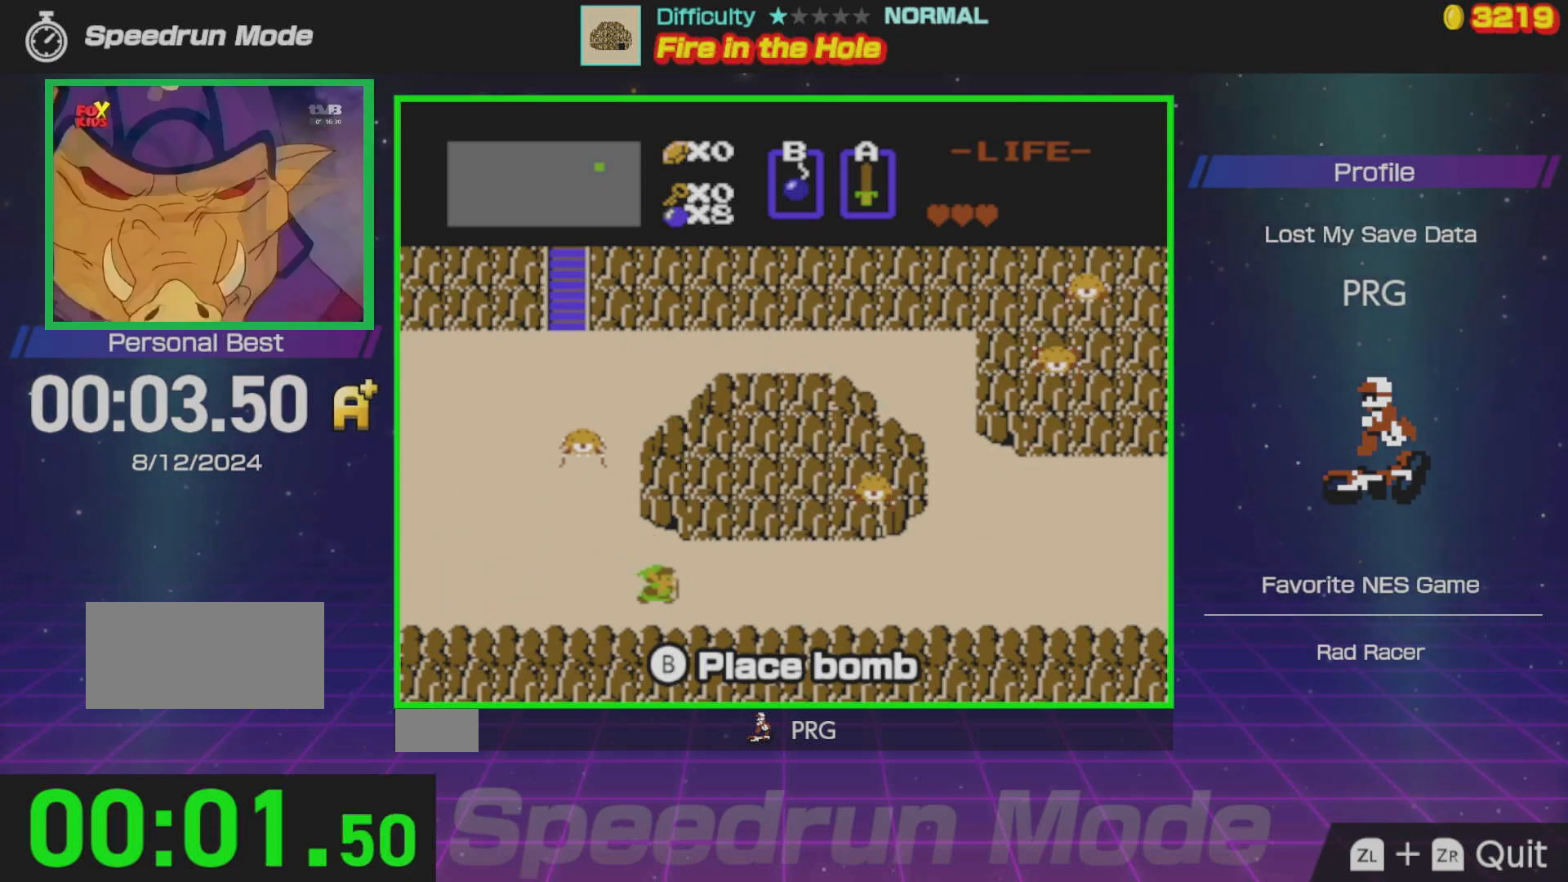
Gameplay with a controller (Nintendo layout); each line is a JSON object with the inputs held at the frame after it. "events" lists button and stick changes between this image and that frame as [ms after this image, input, new state], when the widget could be followed in between. Not read: L3 R3.
{"buttons": ["DPAD_RIGHT"], "events": []}
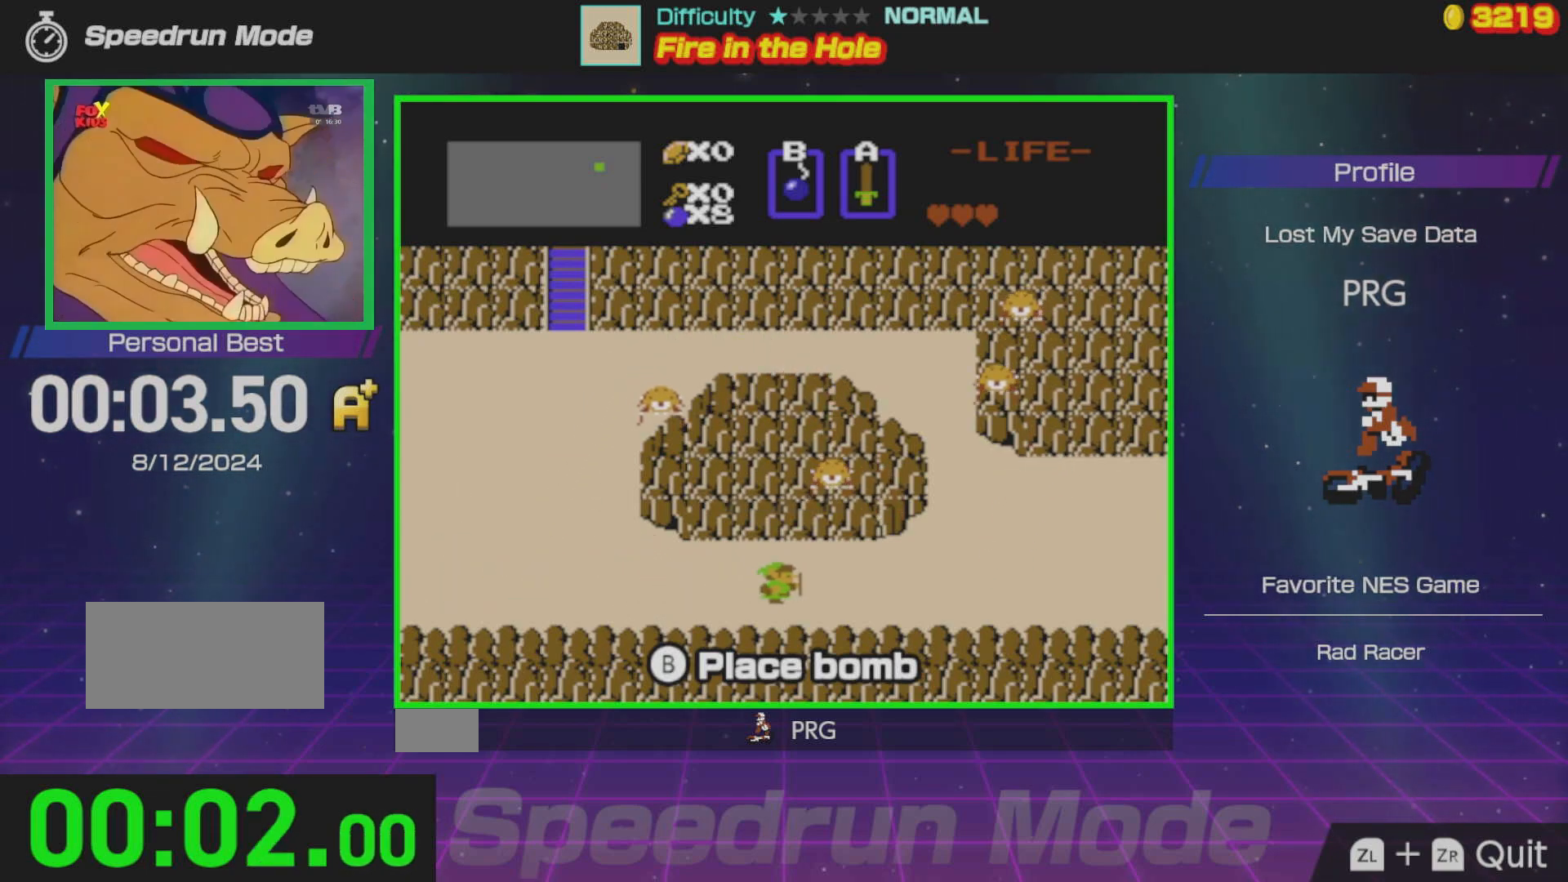
{"buttons": [], "events": [[267, "DPAD_RIGHT", "up"], [267, "DPAD_UP", "down"], [367, "B", "down"], [400, "B", "up"], [417, "DPAD_UP", "up"]]}
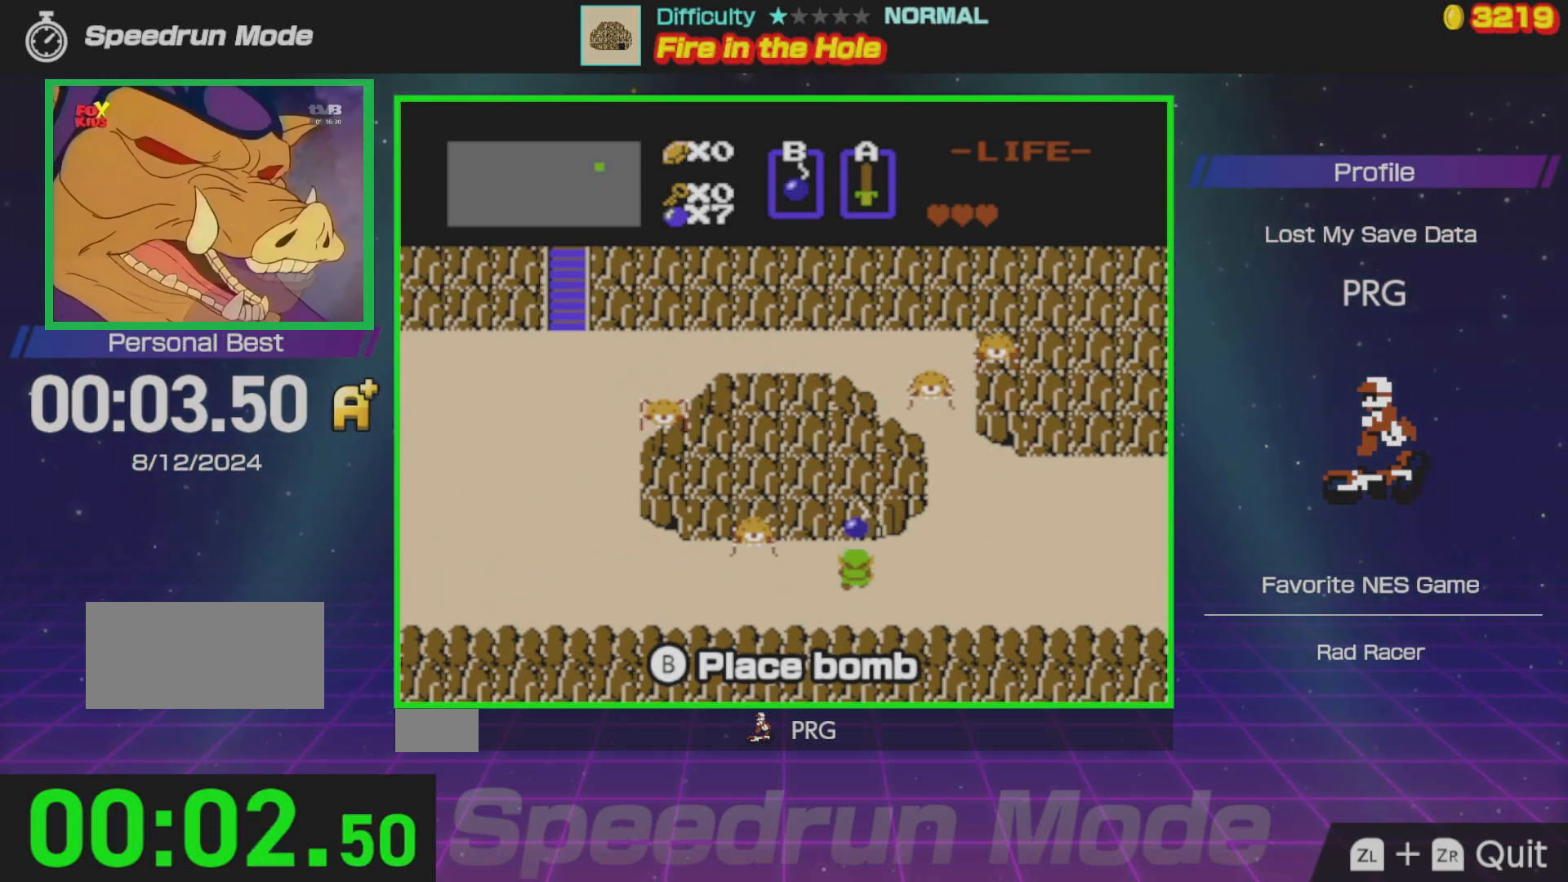
{"buttons": [], "events": []}
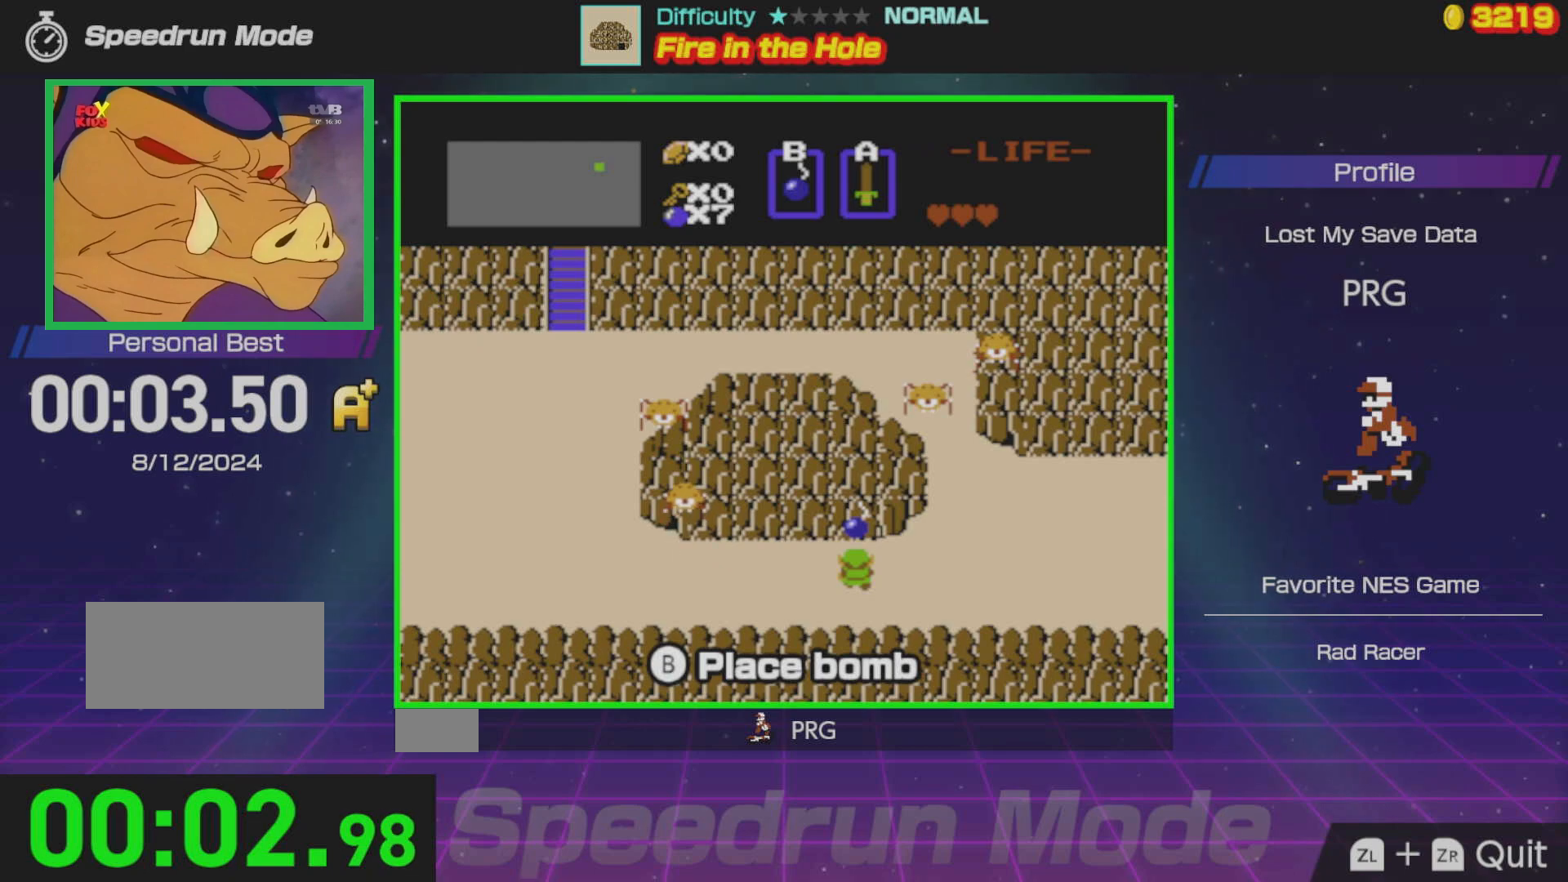
{"buttons": ["DPAD_UP"], "events": [[33, "DPAD_UP", "down"]]}
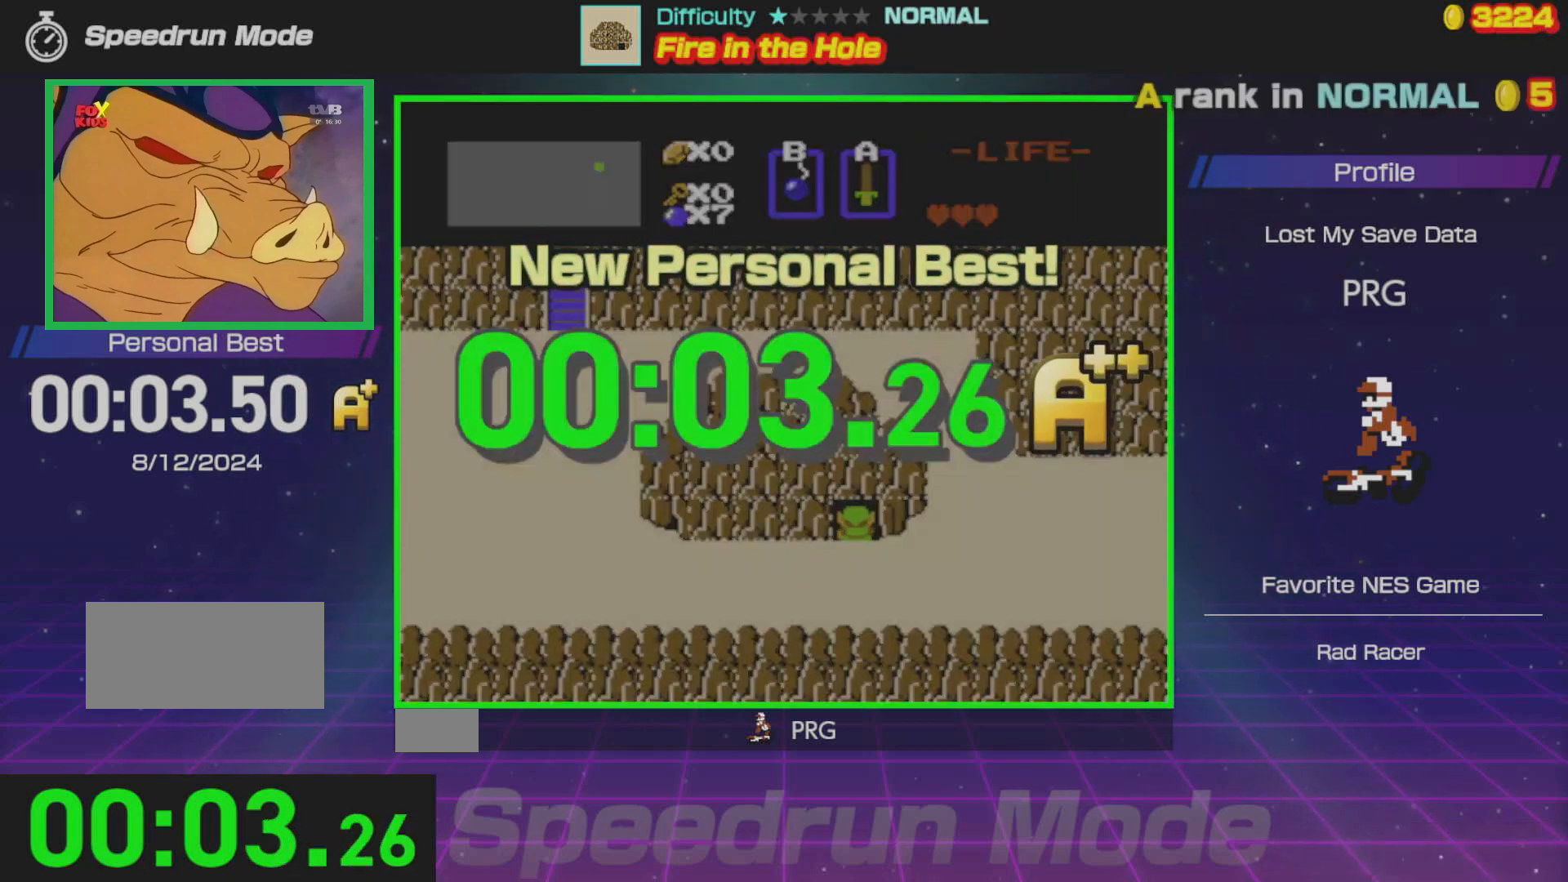
{"buttons": [], "events": [[117, "DPAD_UP", "up"]]}
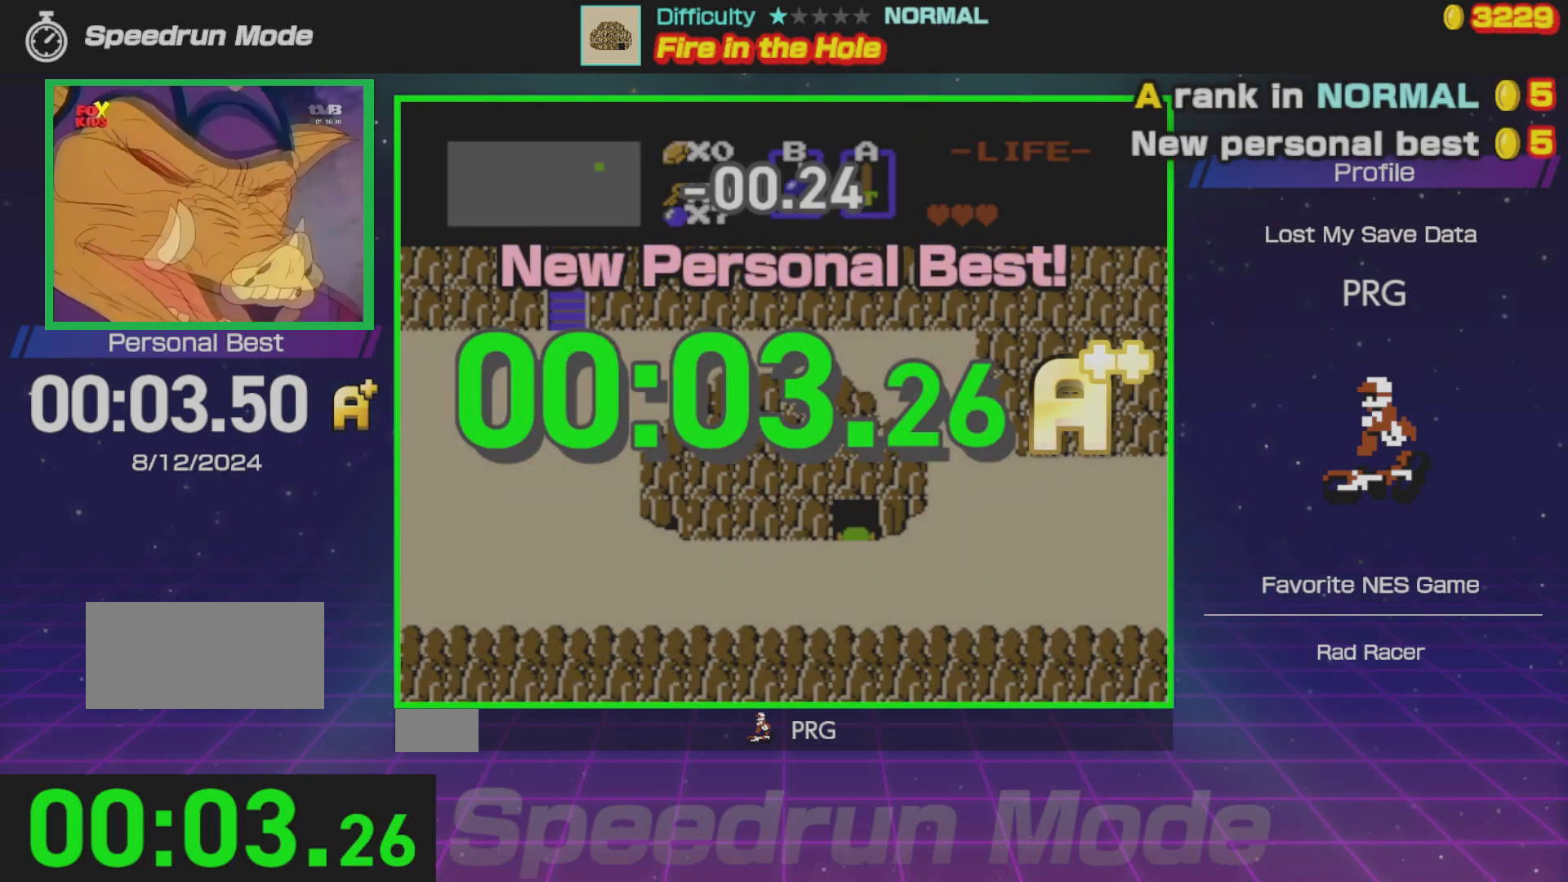
{"buttons": [], "events": [[333, "A", "down"], [483, "A", "up"]]}
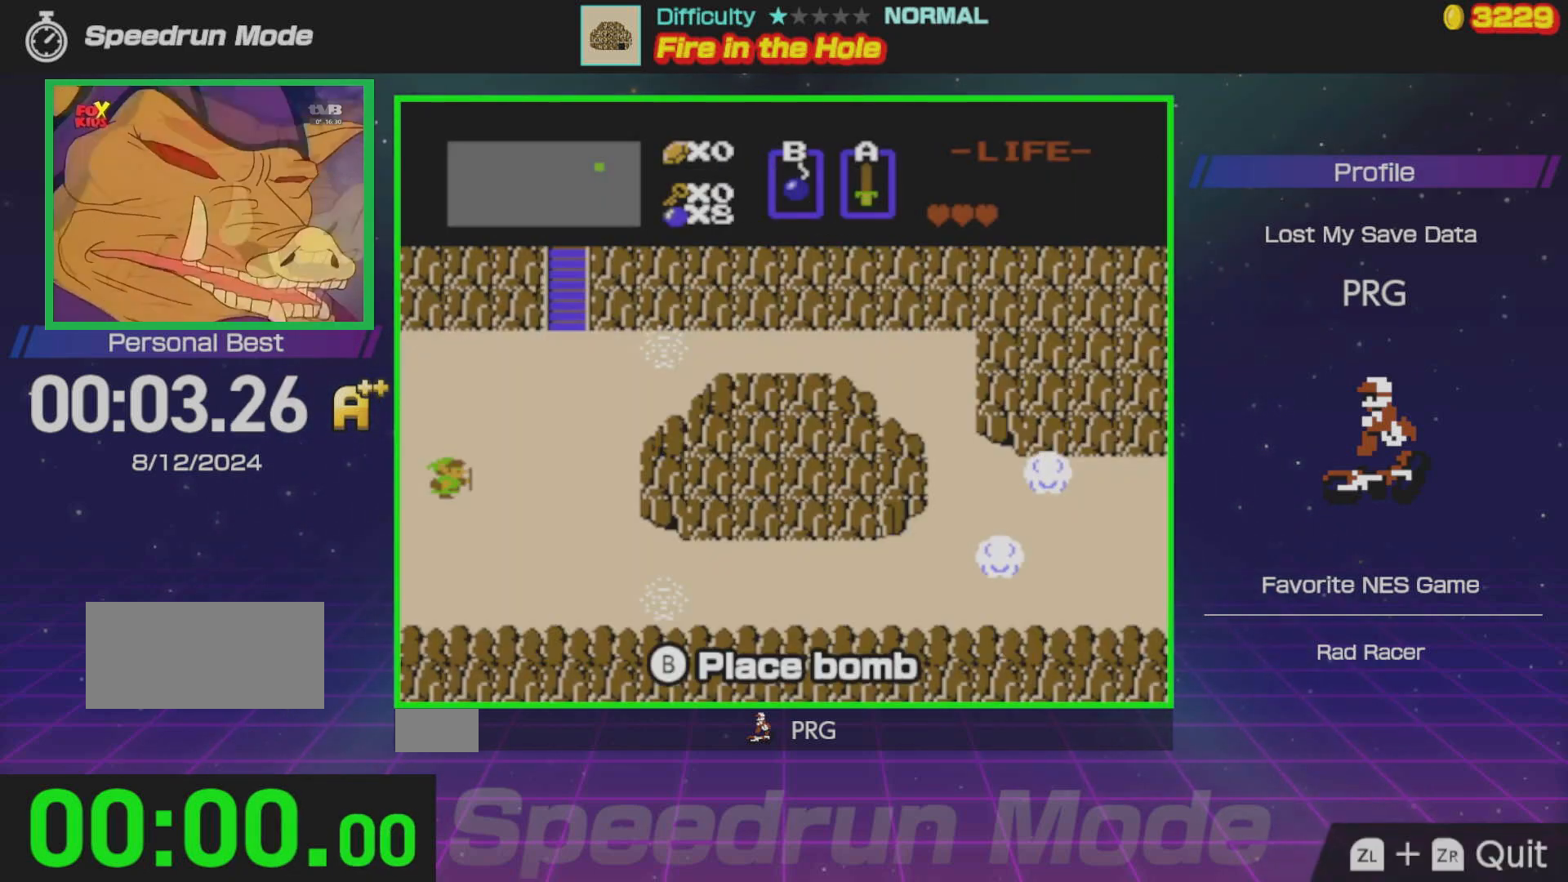
{"buttons": ["DPAD_DOWN"], "events": [[267, "DPAD_DOWN", "down"]]}
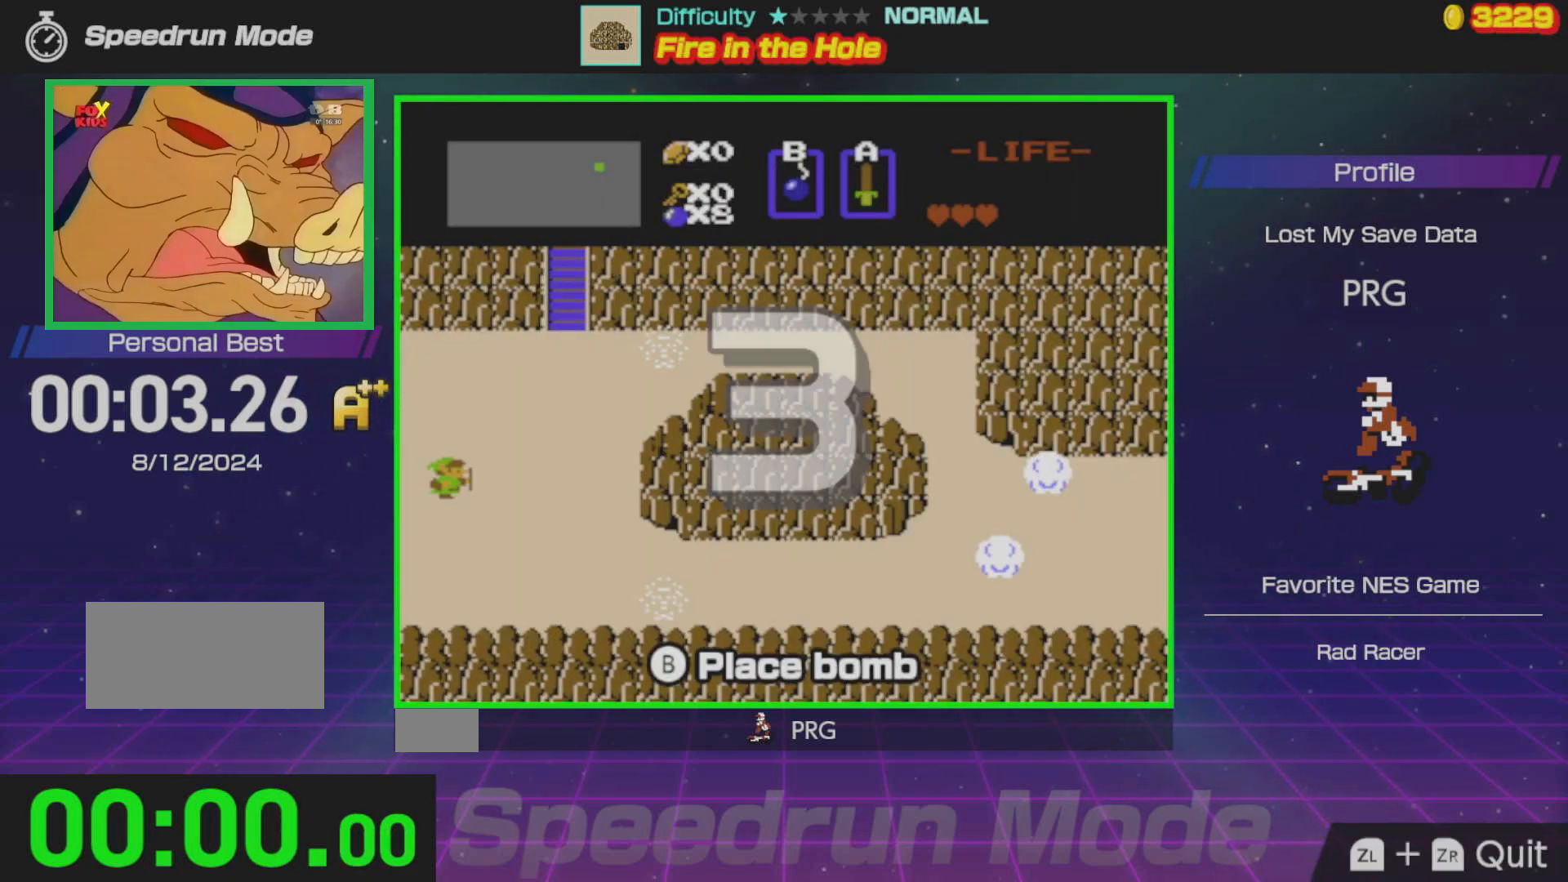
{"buttons": ["DPAD_DOWN"], "events": []}
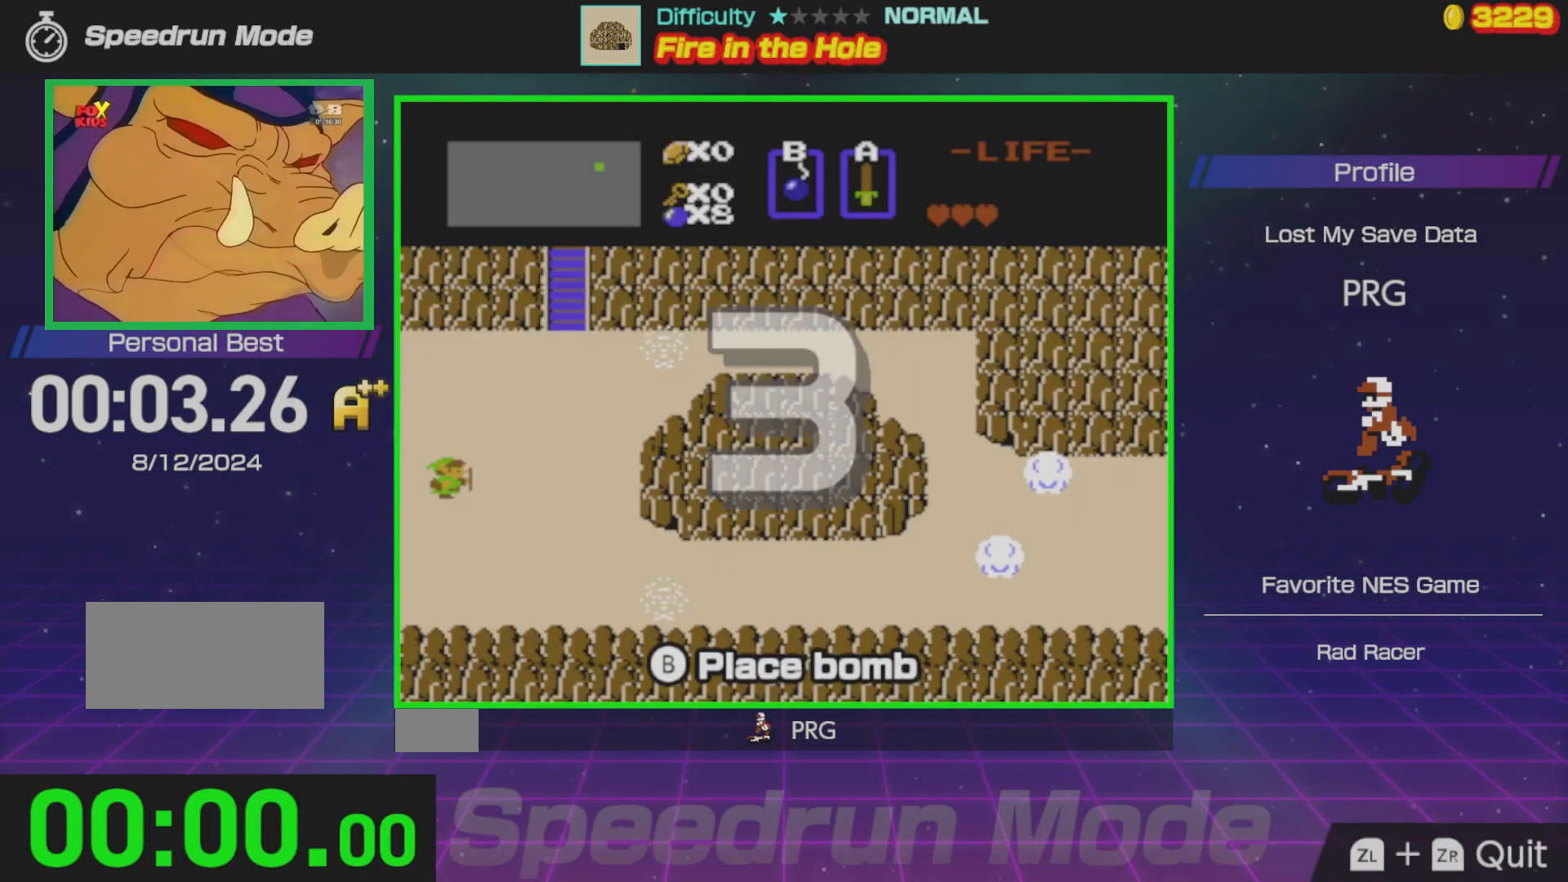
{"buttons": ["DPAD_DOWN"], "events": []}
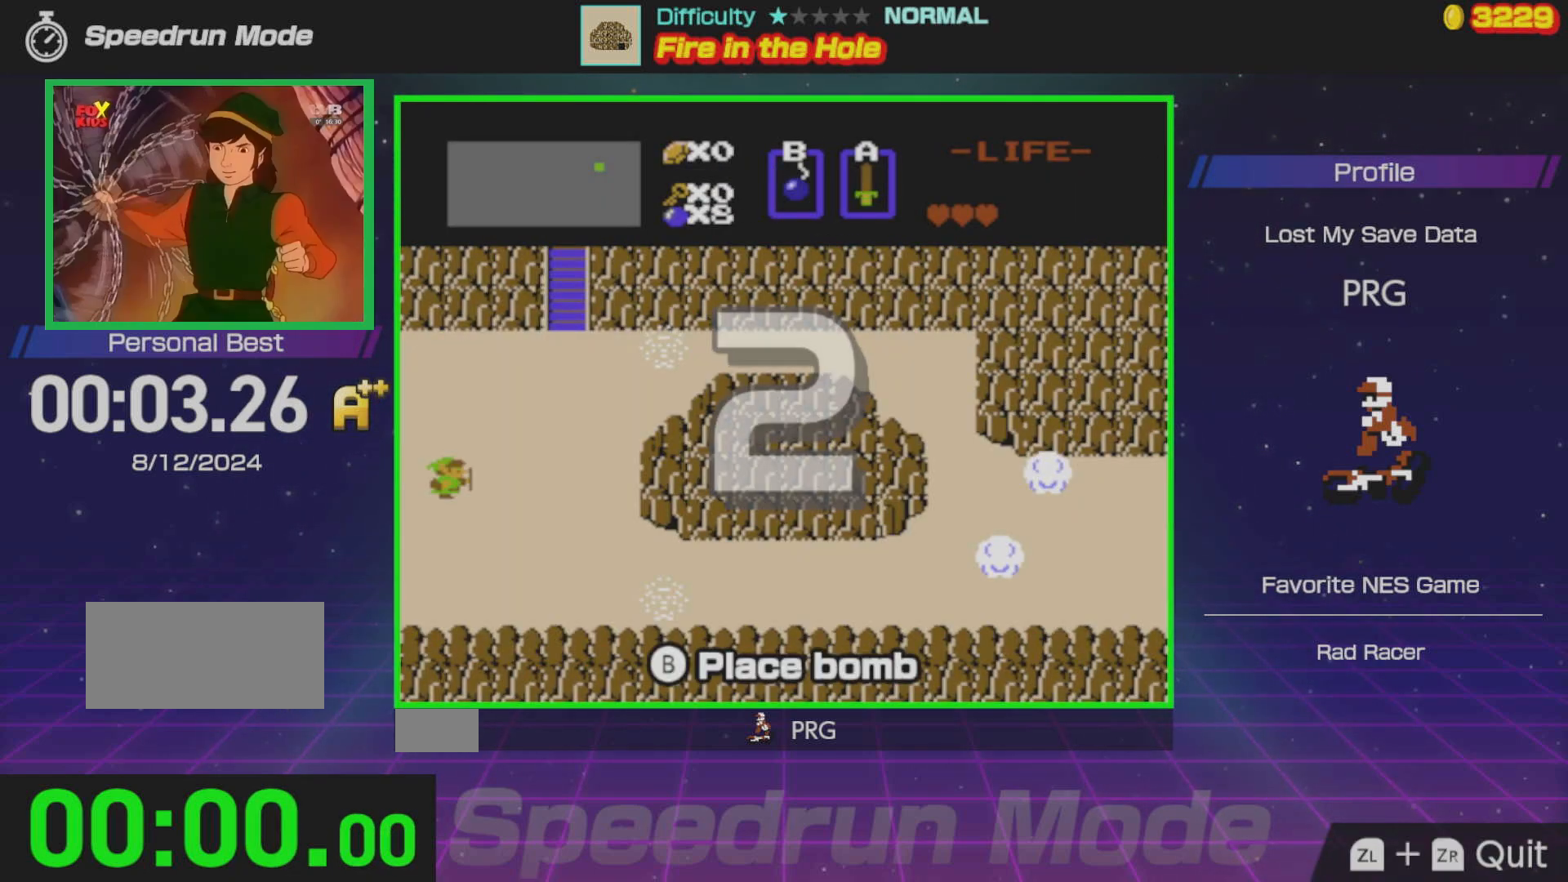
{"buttons": ["DPAD_DOWN"], "events": []}
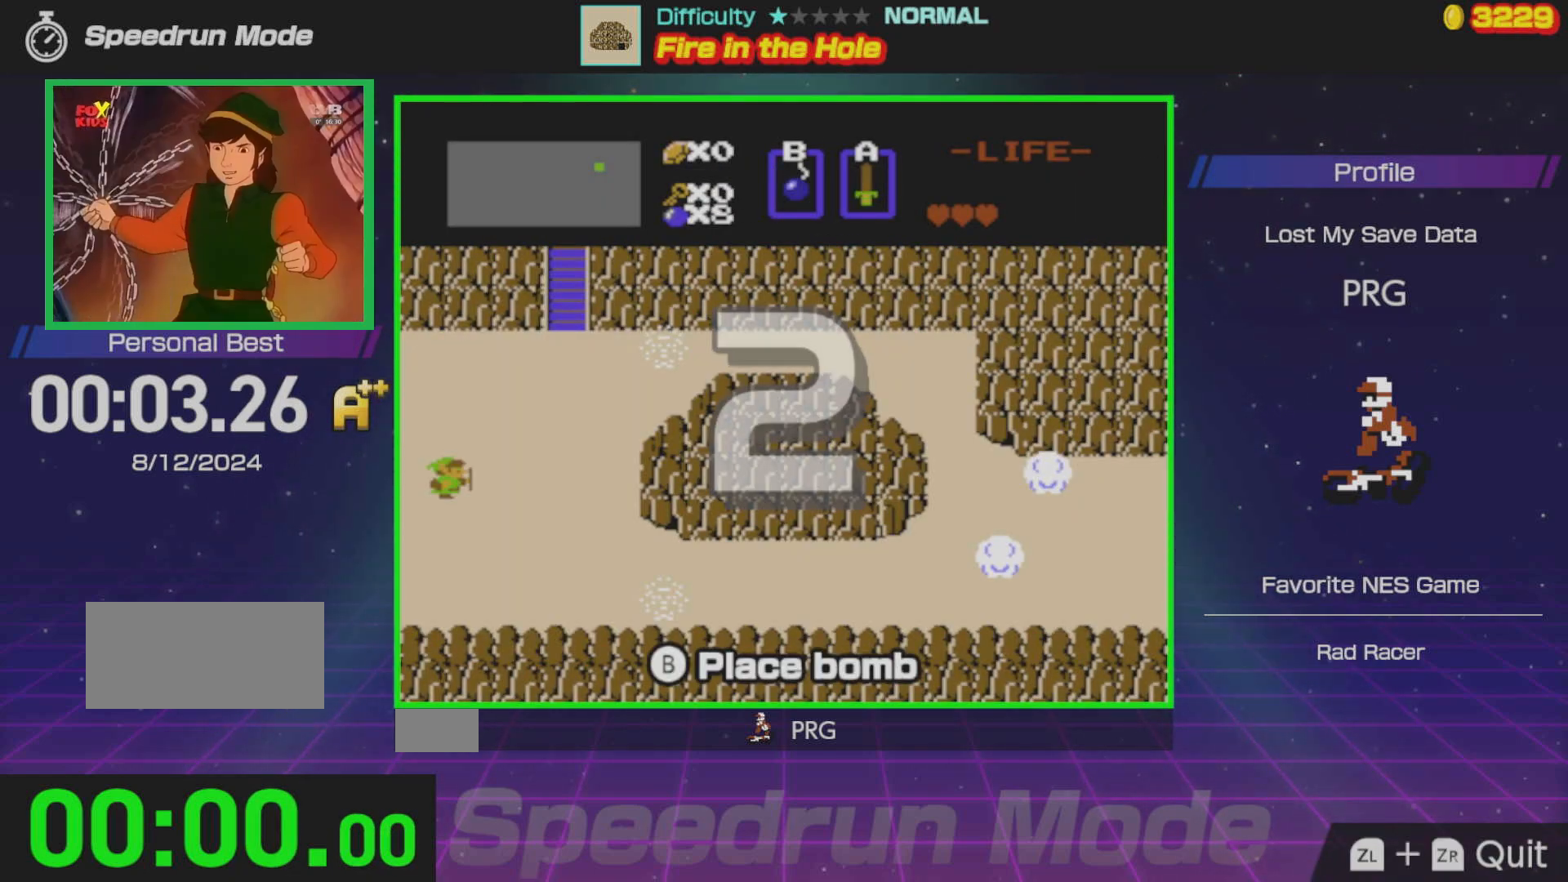
{"buttons": ["DPAD_DOWN"], "events": []}
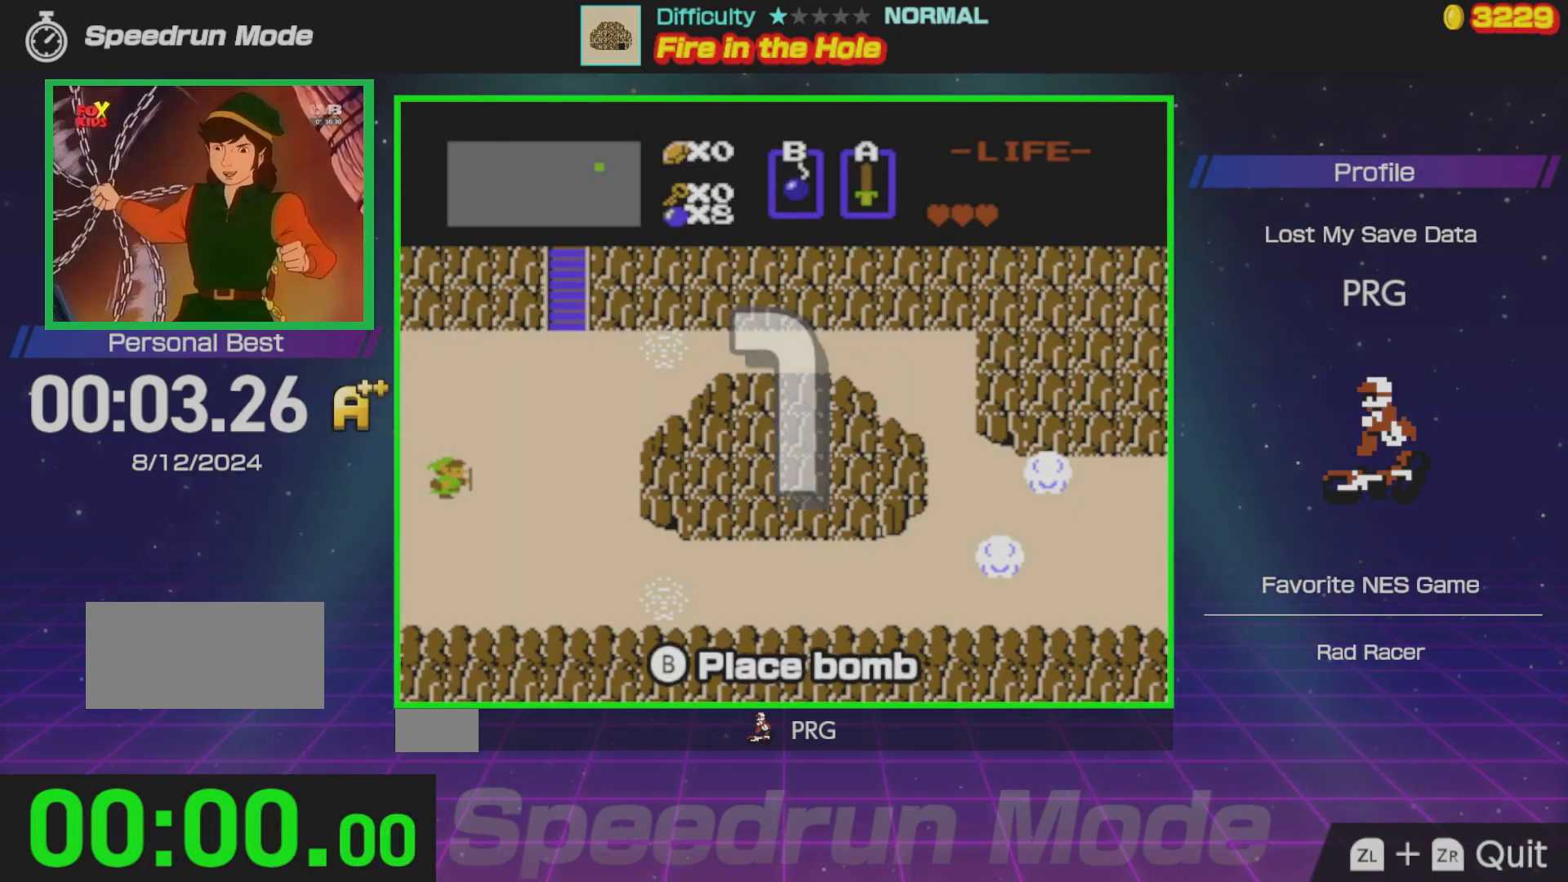
{"buttons": ["DPAD_DOWN"], "events": []}
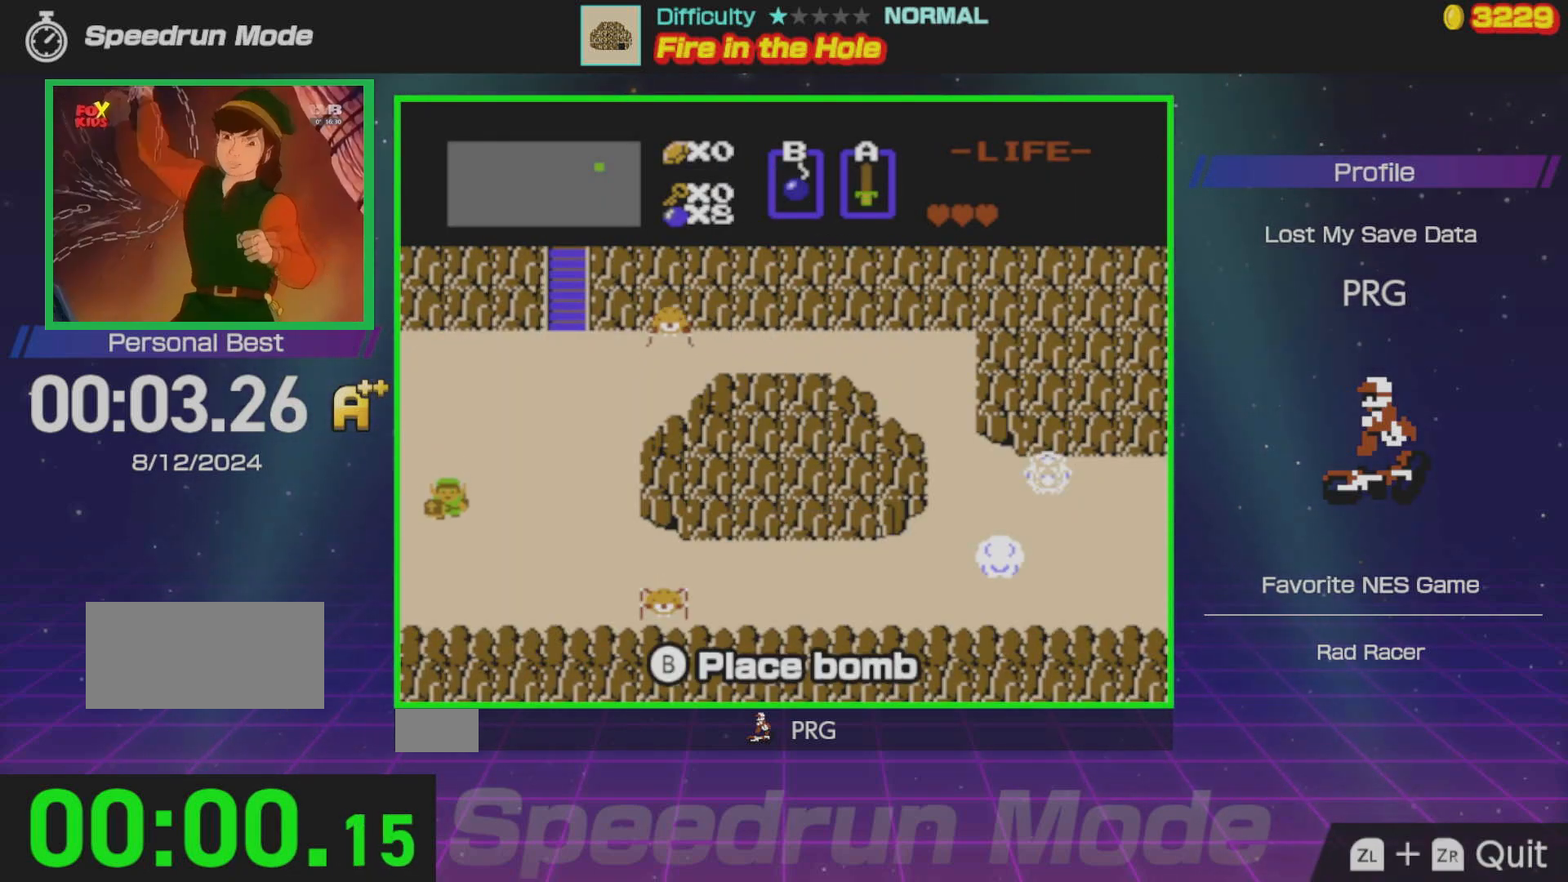
{"buttons": ["DPAD_DOWN", "DPAD_RIGHT"], "events": [[450, "DPAD_RIGHT", "down"]]}
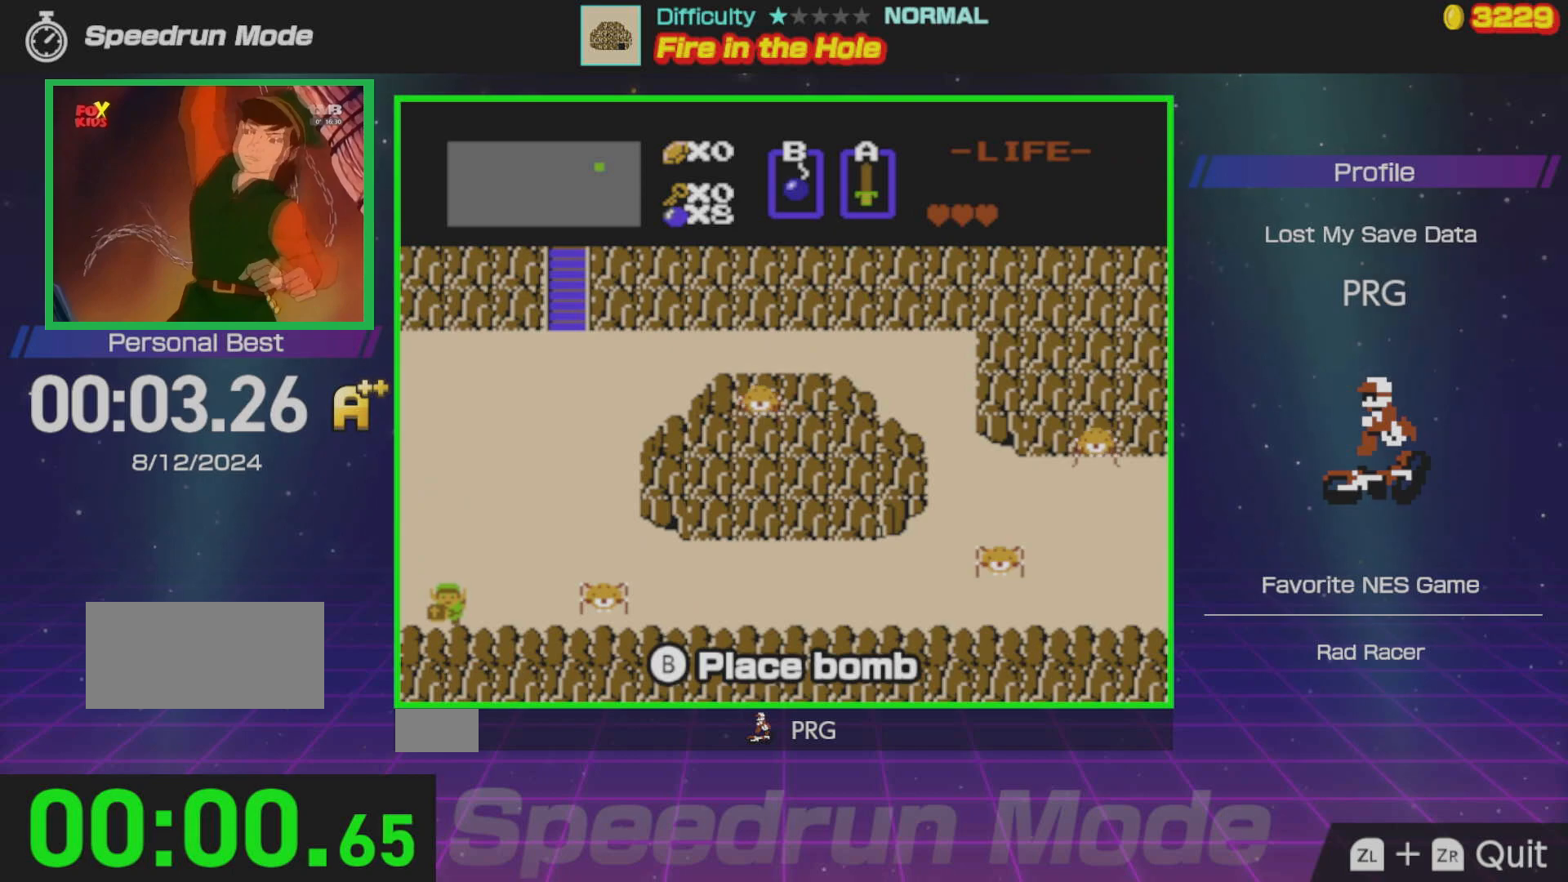
{"buttons": ["DPAD_RIGHT"], "events": [[17, "DPAD_DOWN", "up"]]}
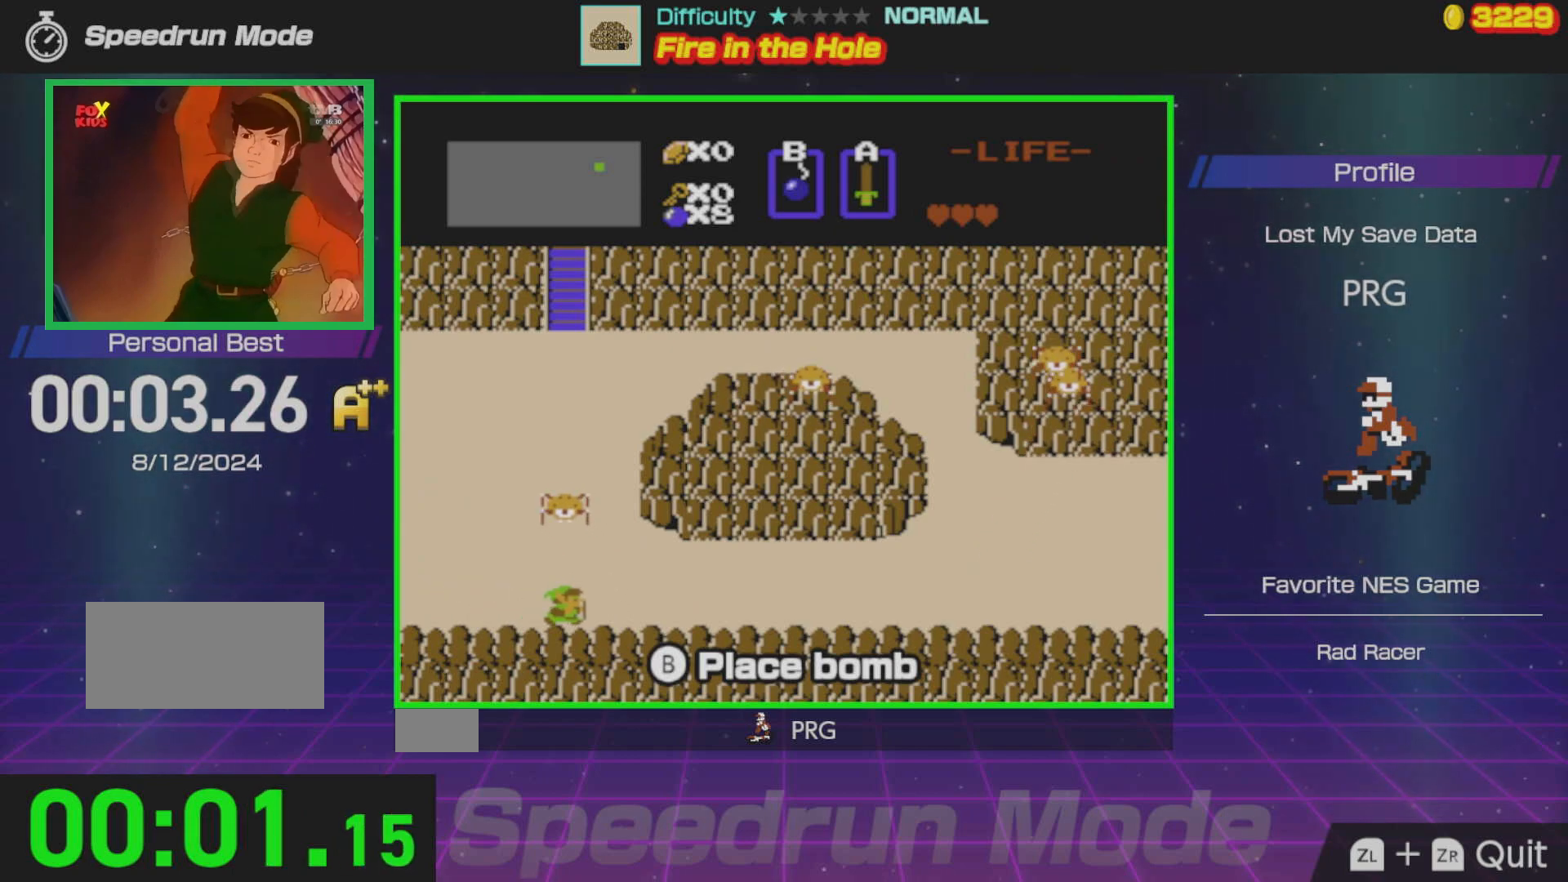
{"buttons": ["DPAD_RIGHT"], "events": []}
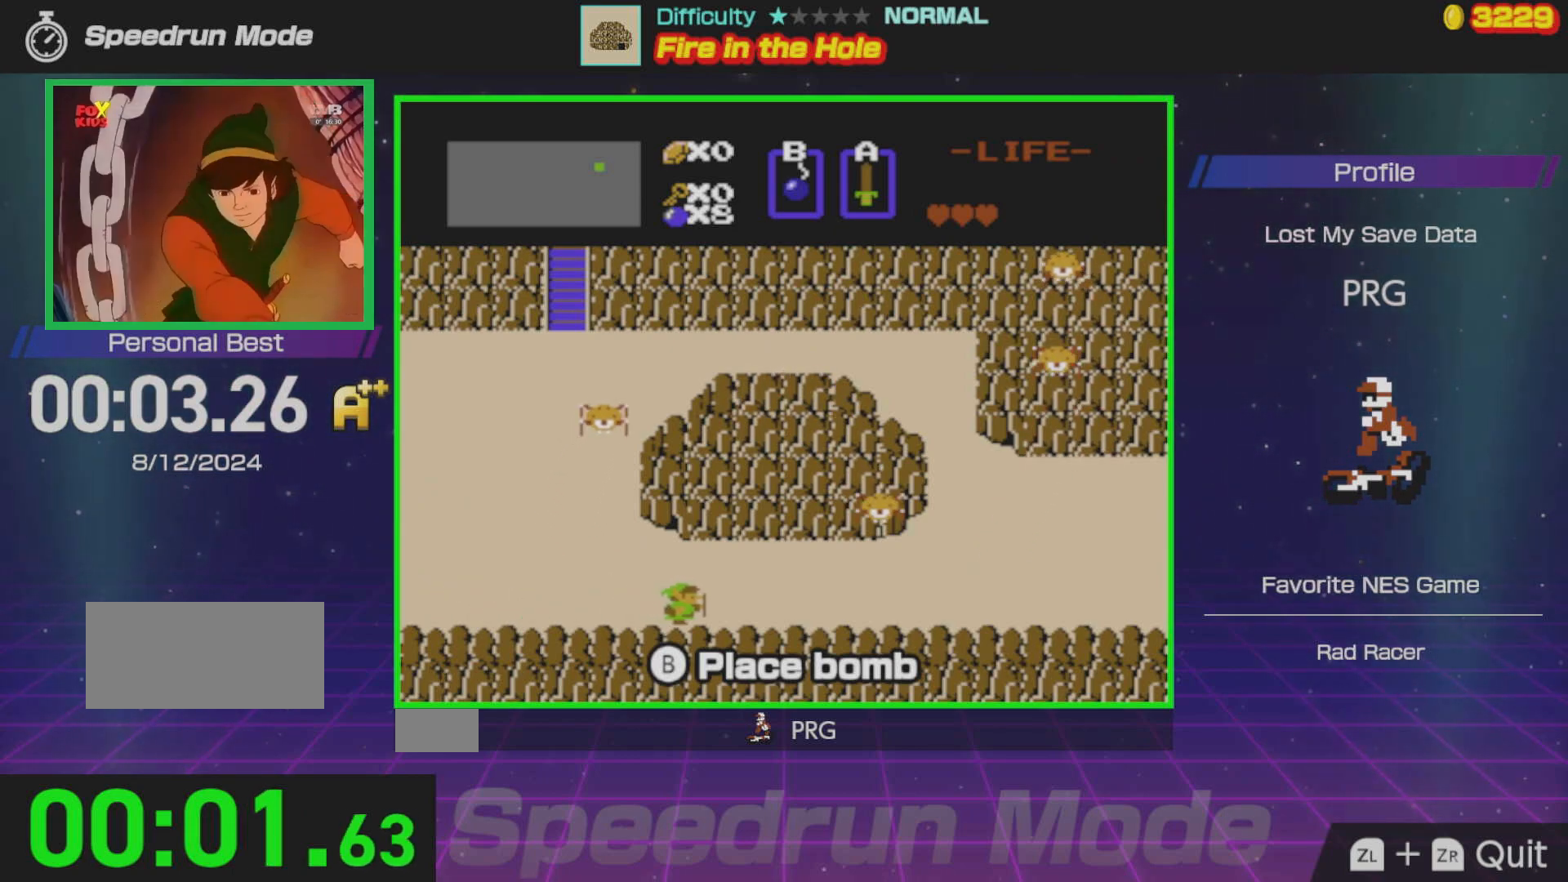
{"buttons": ["DPAD_RIGHT"], "events": []}
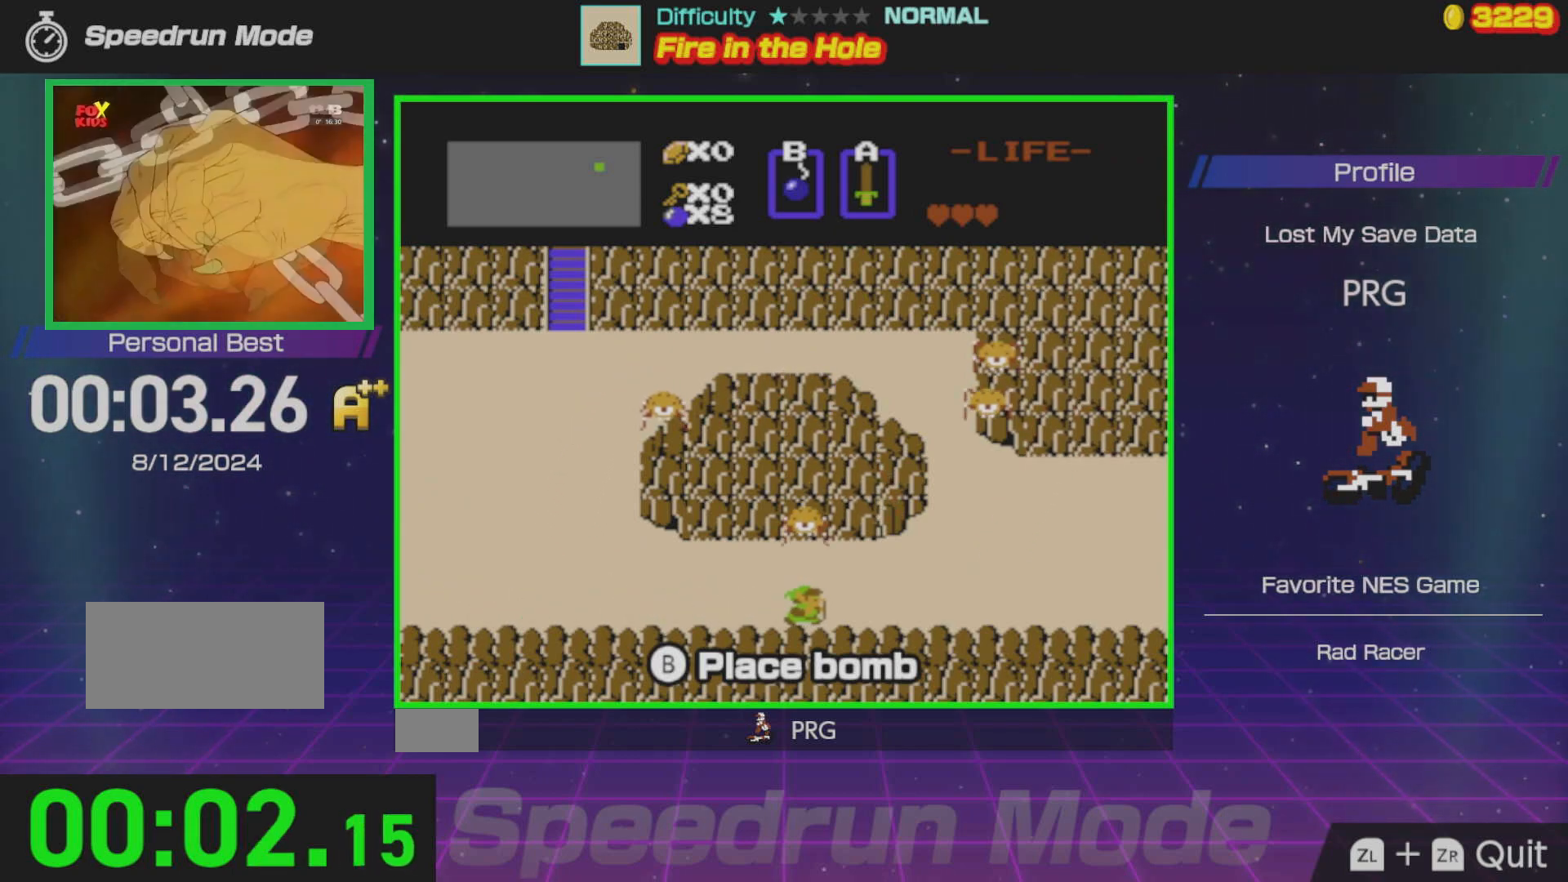
{"buttons": ["B", "DPAD_UP"], "events": [[133, "DPAD_UP", "down"], [183, "DPAD_RIGHT", "up"], [367, "B", "down"]]}
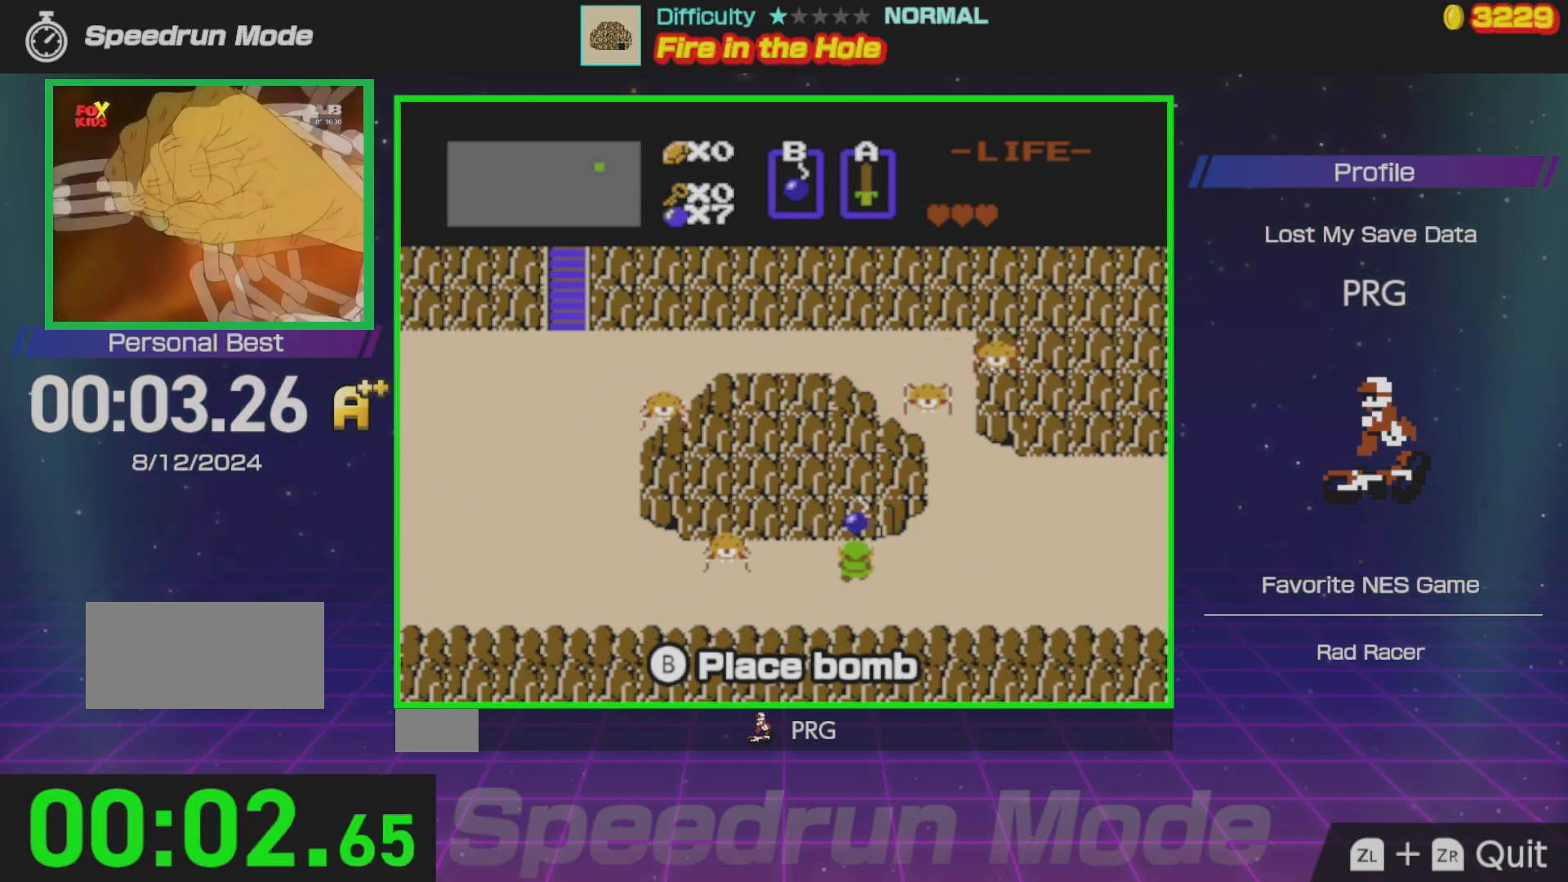
{"buttons": [], "events": [[17, "B", "up"], [17, "DPAD_UP", "up"]]}
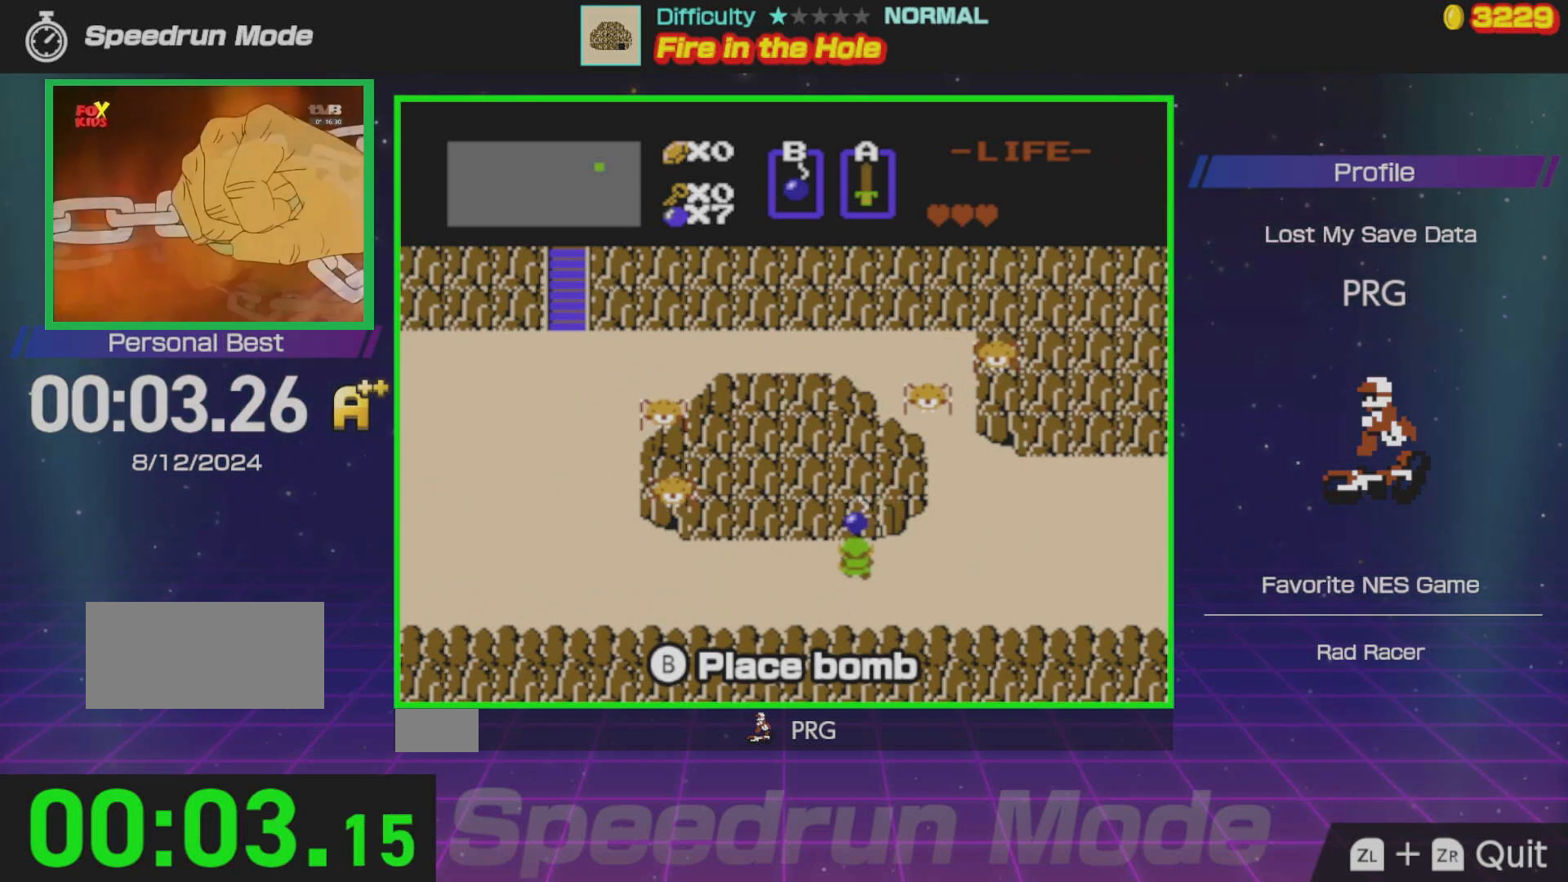
{"buttons": ["DPAD_UP"], "events": [[200, "DPAD_UP", "down"]]}
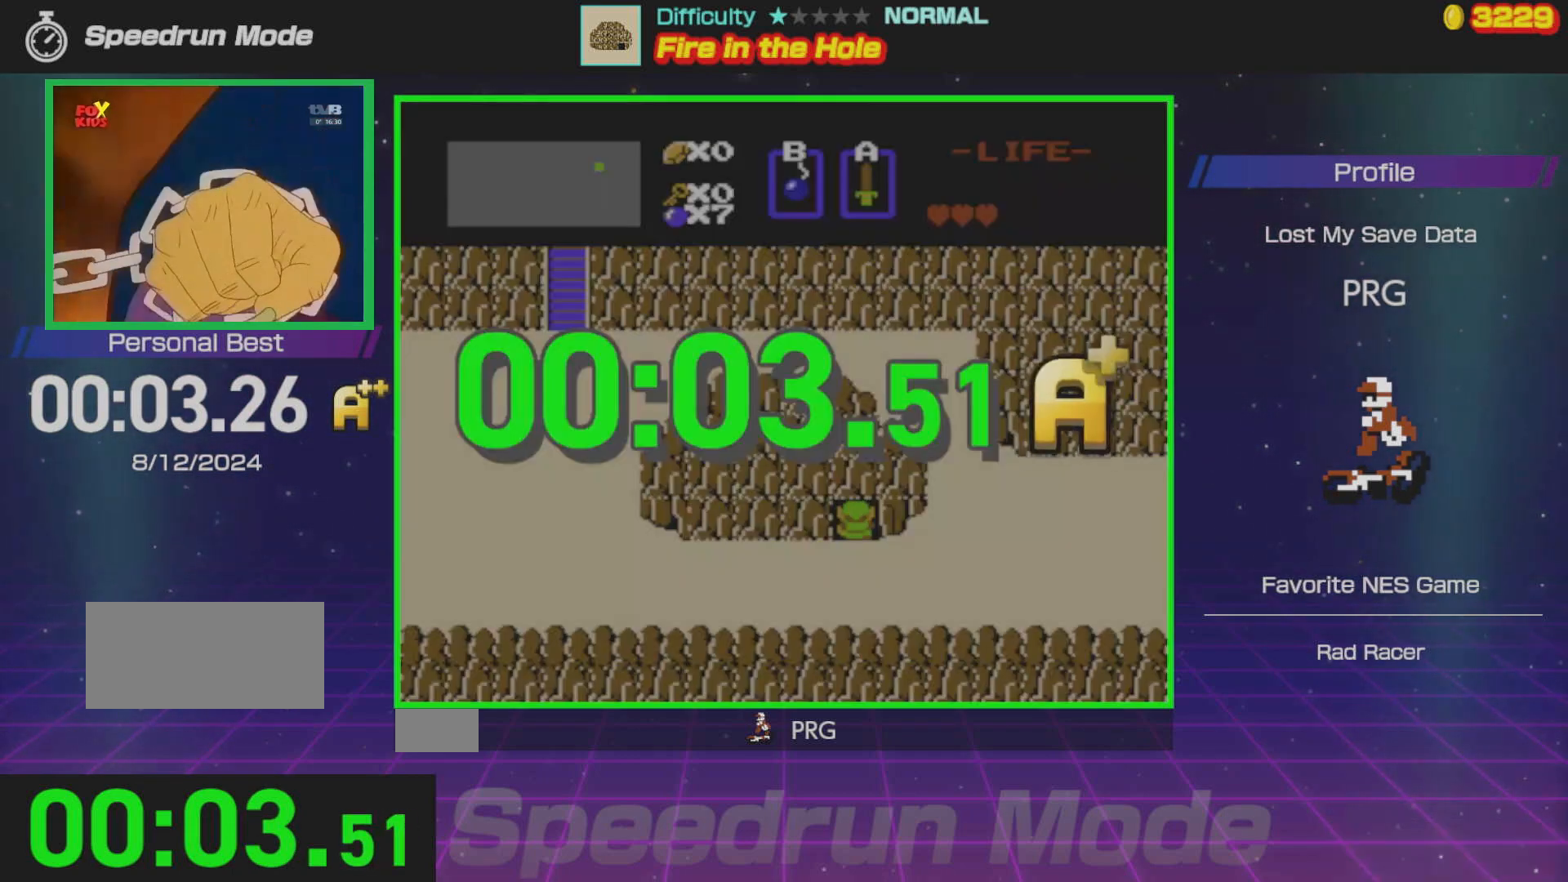
{"buttons": [], "events": [[217, "DPAD_UP", "up"]]}
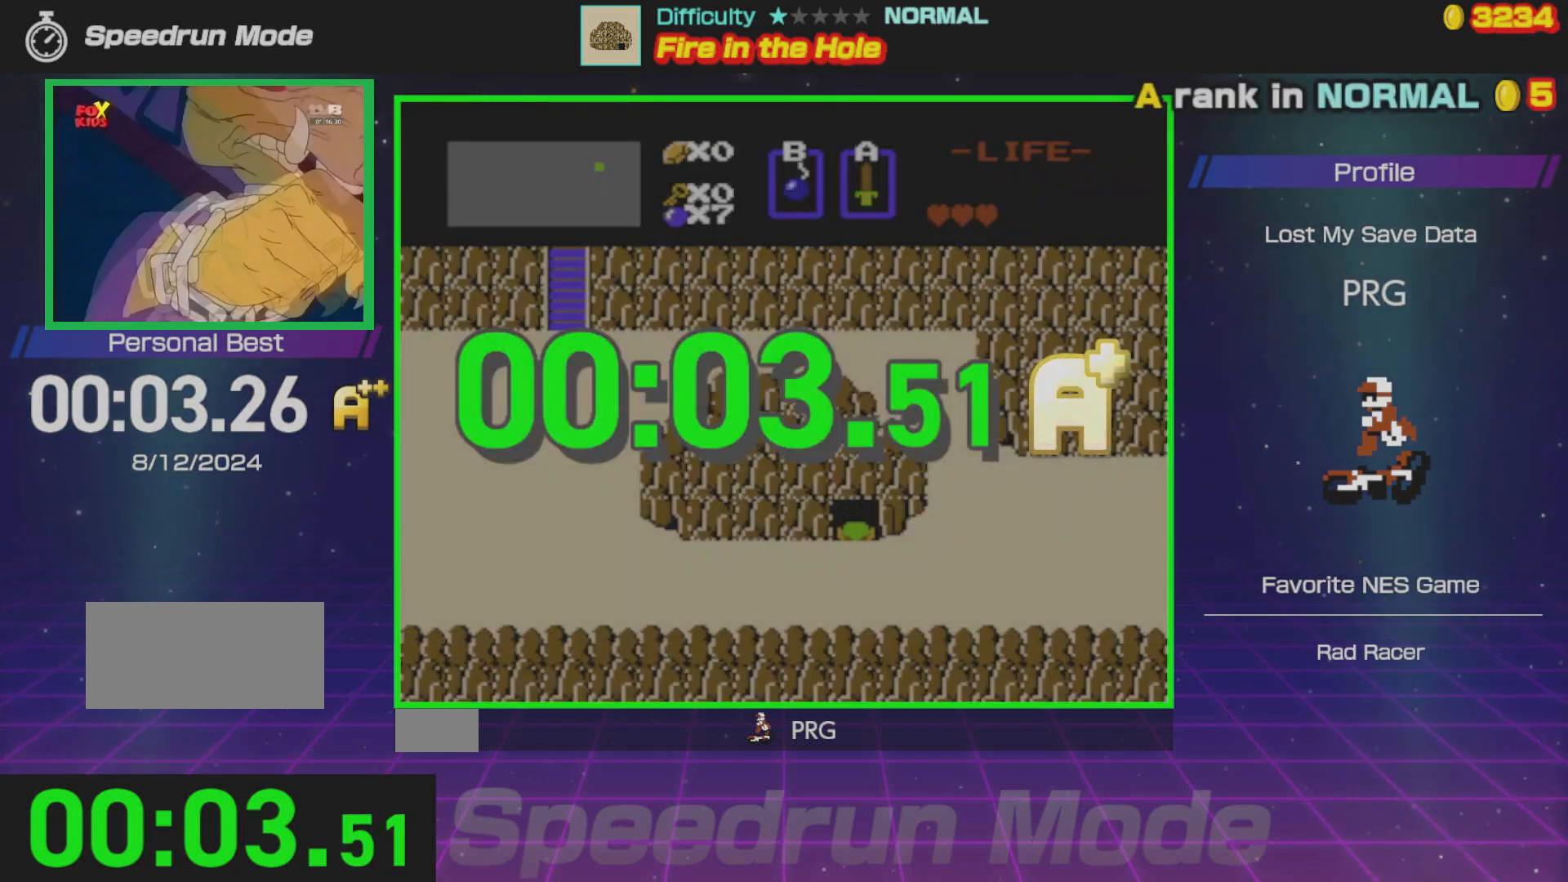
{"buttons": [], "events": [[250, "A", "down"], [383, "A", "up"]]}
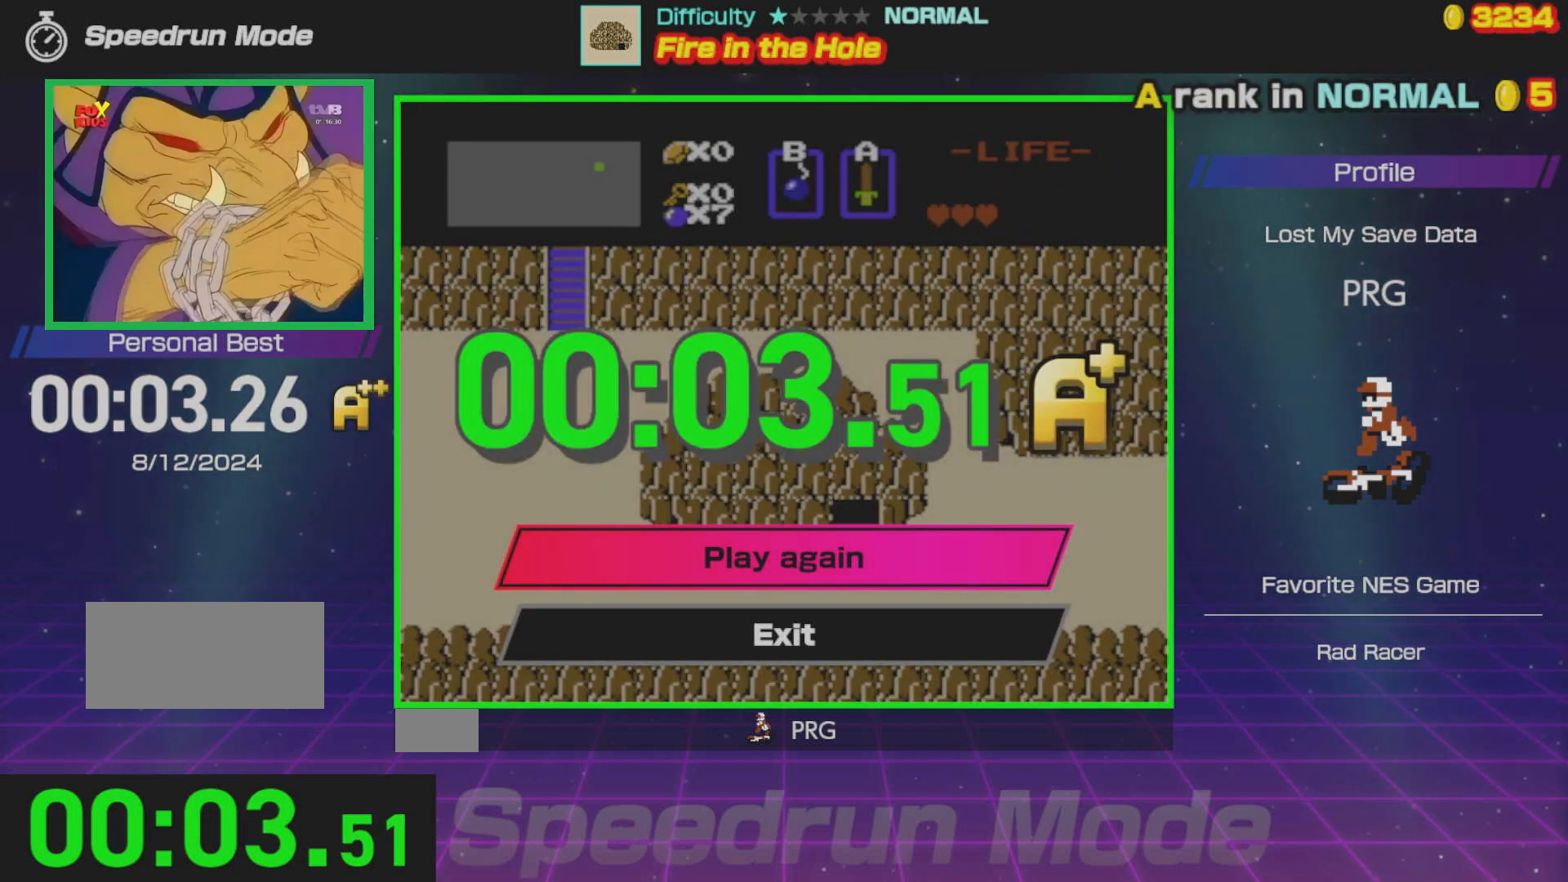
{"buttons": [], "events": []}
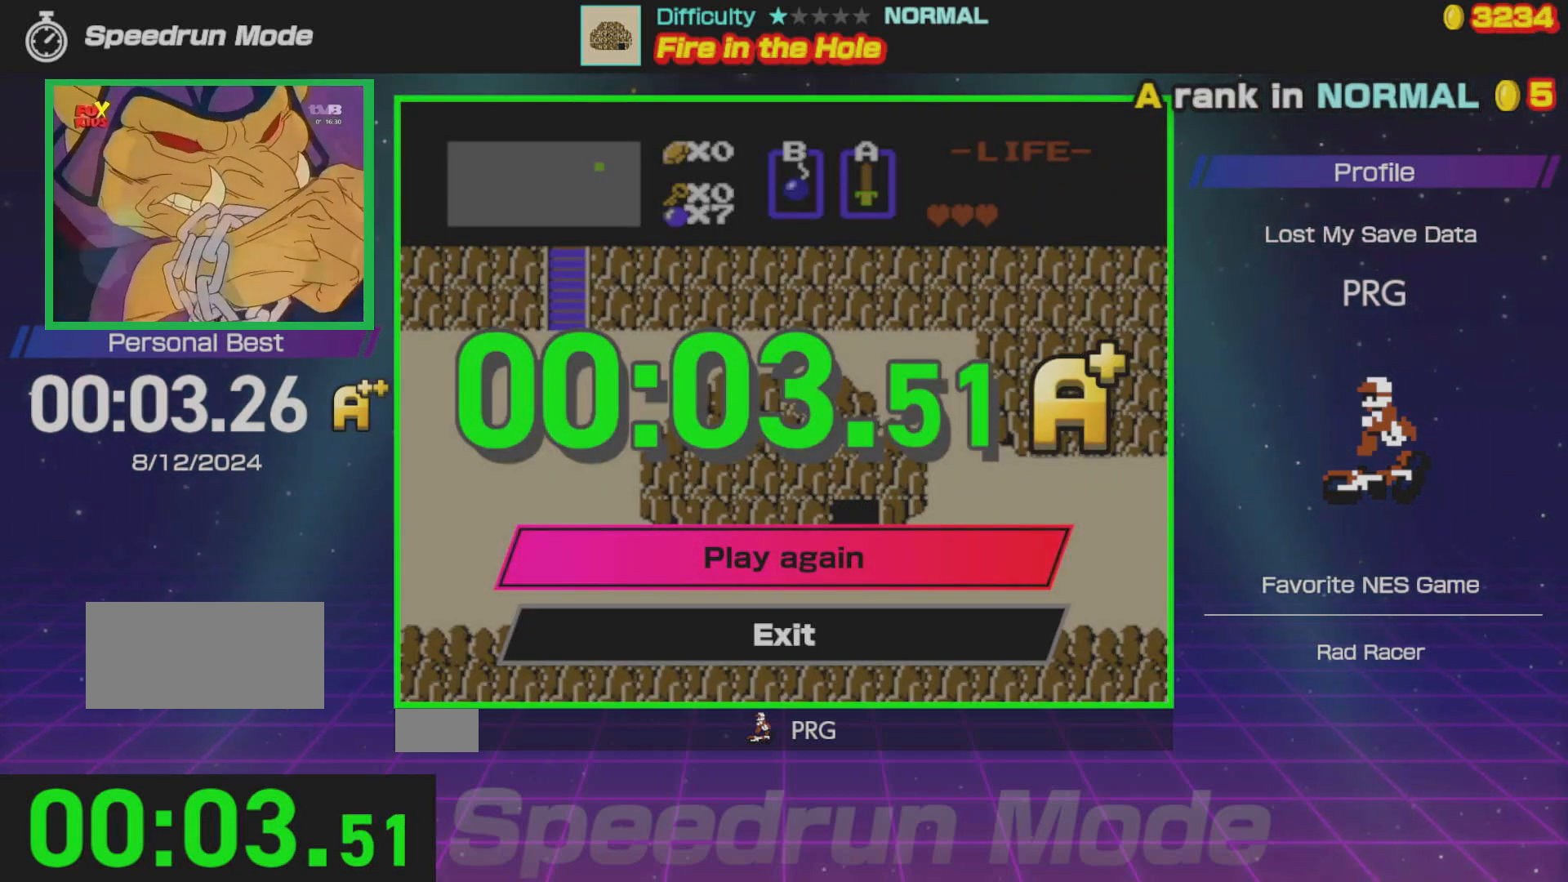
{"buttons": [], "events": [[233, "A", "down"], [333, "A", "up"]]}
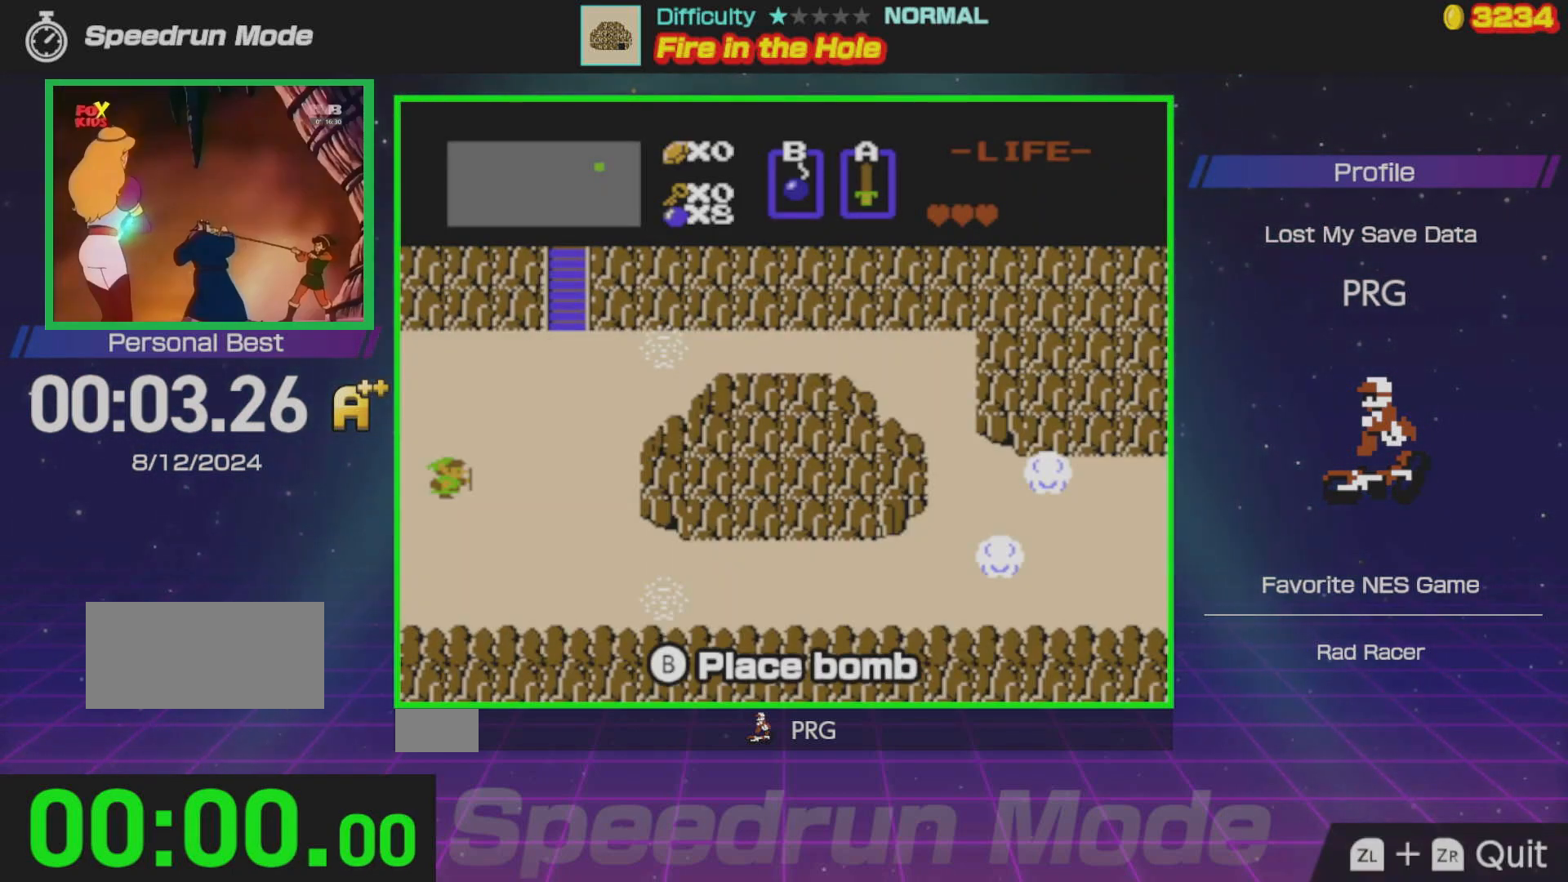
{"buttons": ["DPAD_DOWN"], "events": [[17, "DPAD_DOWN", "down"]]}
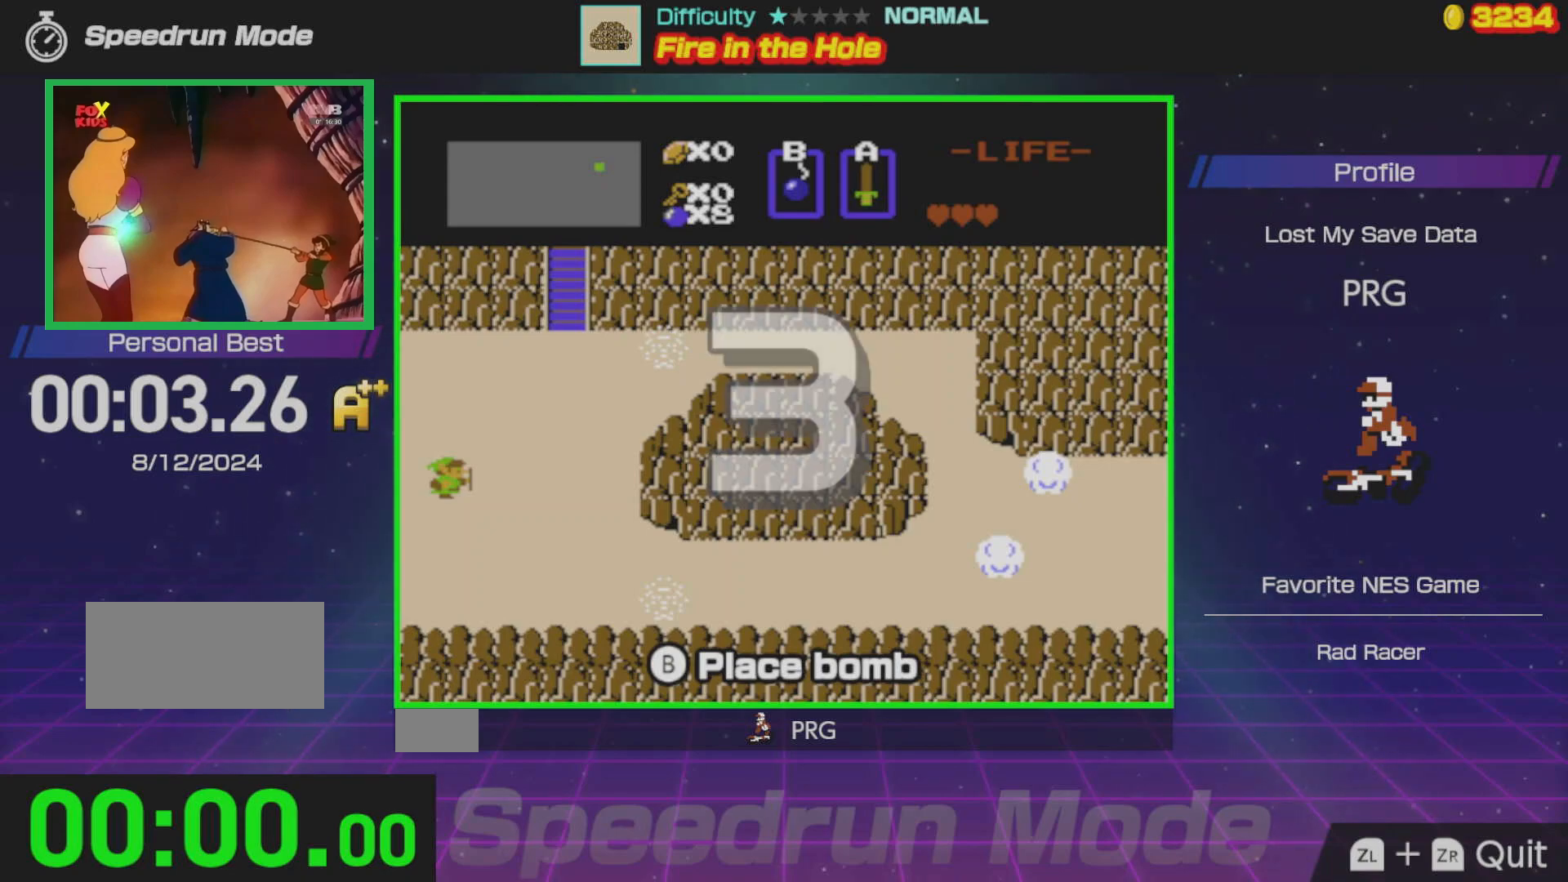
{"buttons": ["DPAD_DOWN"], "events": []}
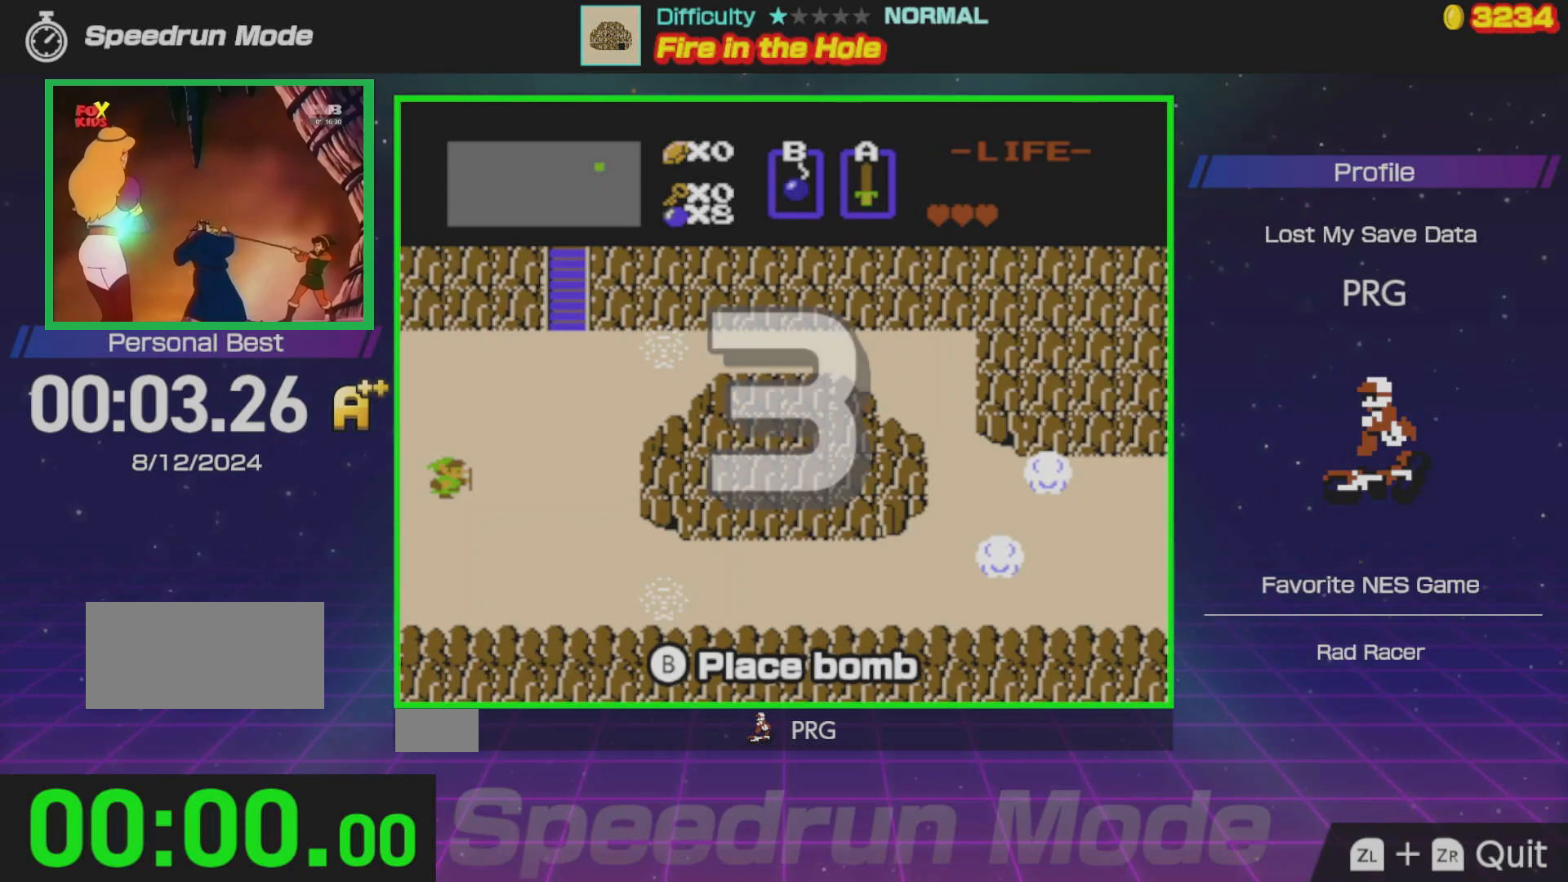
{"buttons": ["DPAD_DOWN"], "events": []}
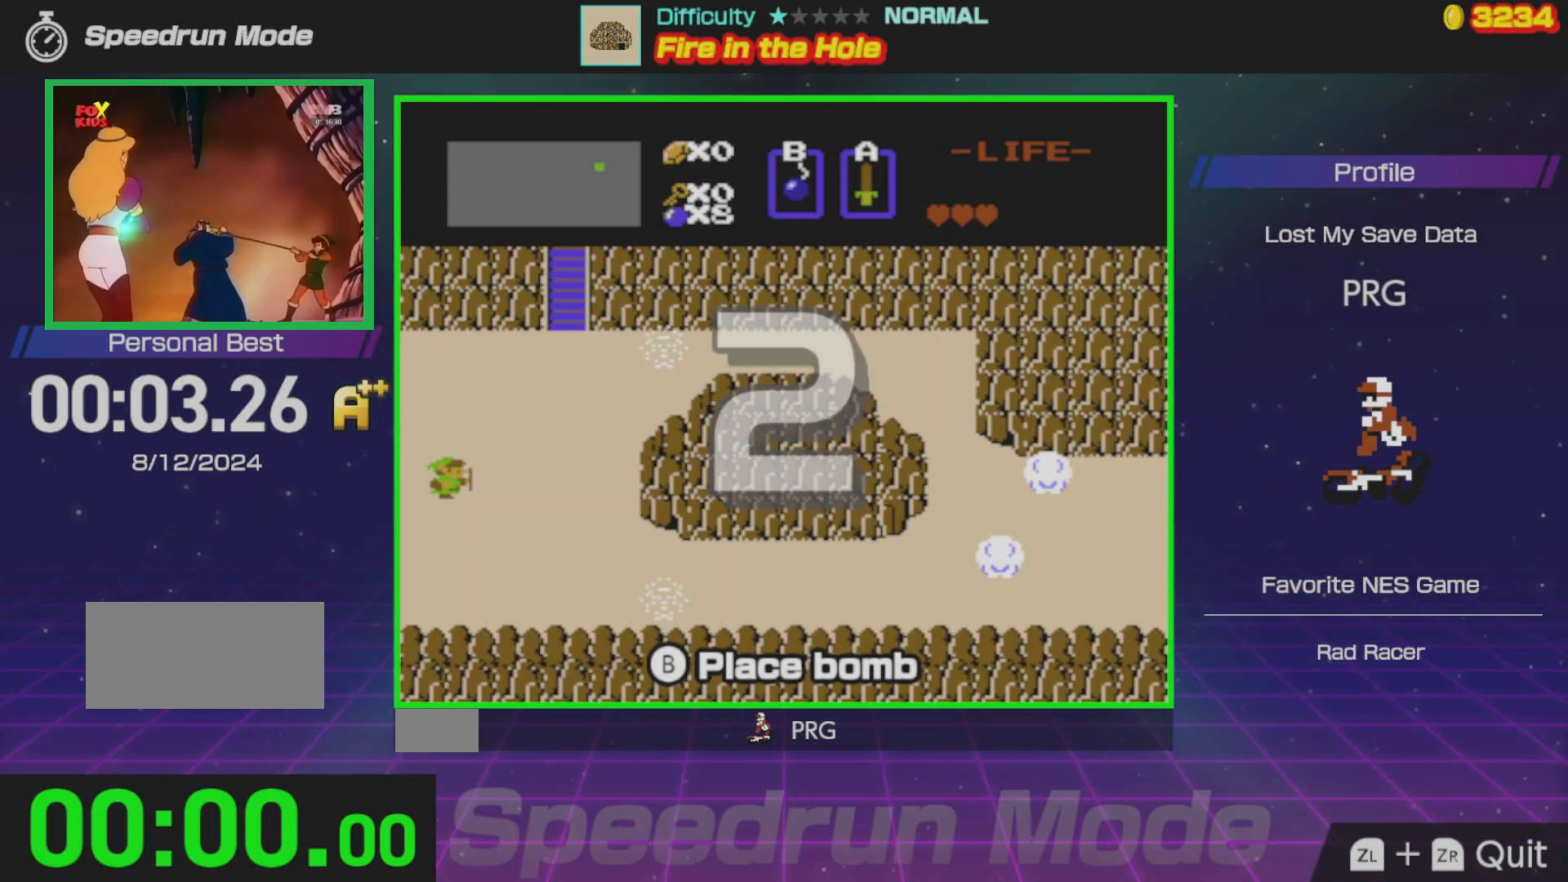
{"buttons": ["DPAD_DOWN"], "events": []}
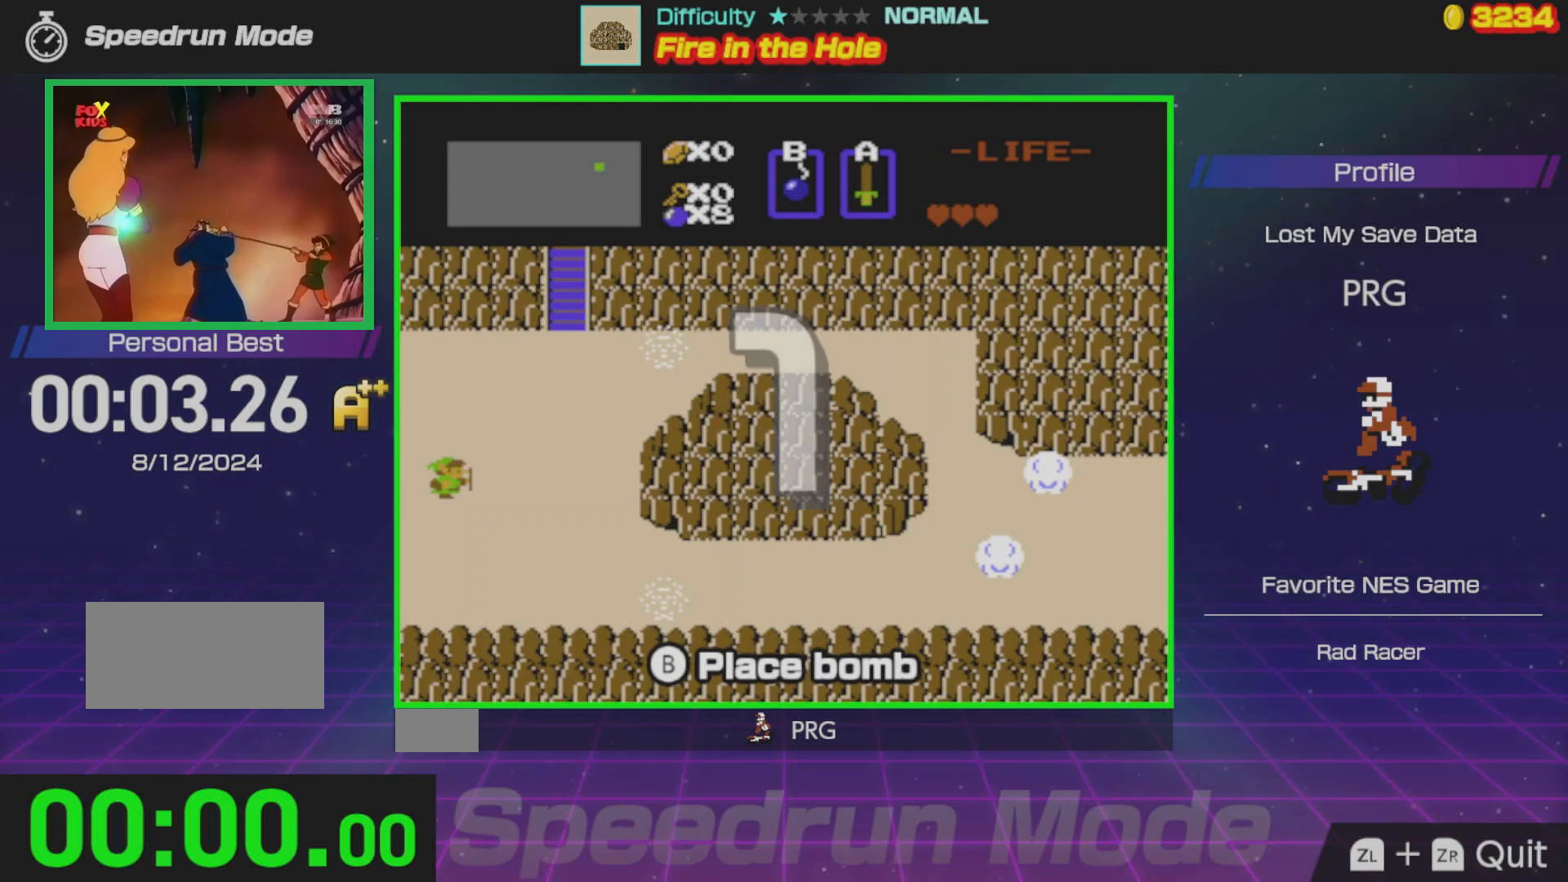
{"buttons": ["DPAD_DOWN"], "events": []}